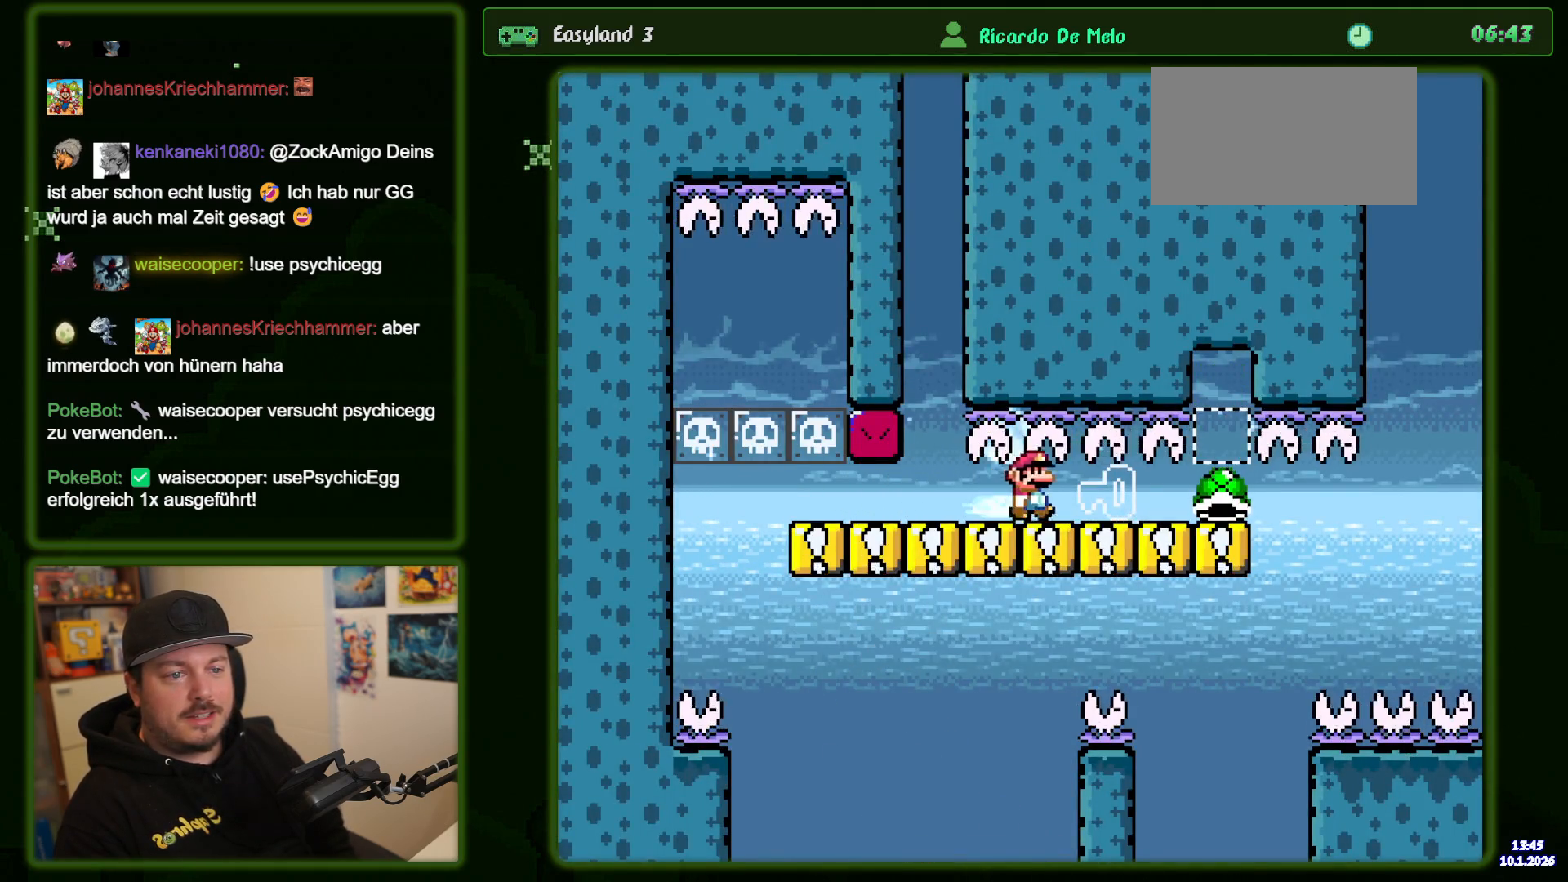
Gameplay with a controller (Nintendo layout); each line is a JSON object with the inputs held at the frame after it (dt_ms = milliseconds from this image to that frame). "events" lists button and stick changes between this image and that frame as [ms after this image, input, new state], when the widget could be followed in between. Not read: DPAD_RIGHT L3 R3.
{"dt_ms": 500, "buttons": ["B", "Y"], "events": []}
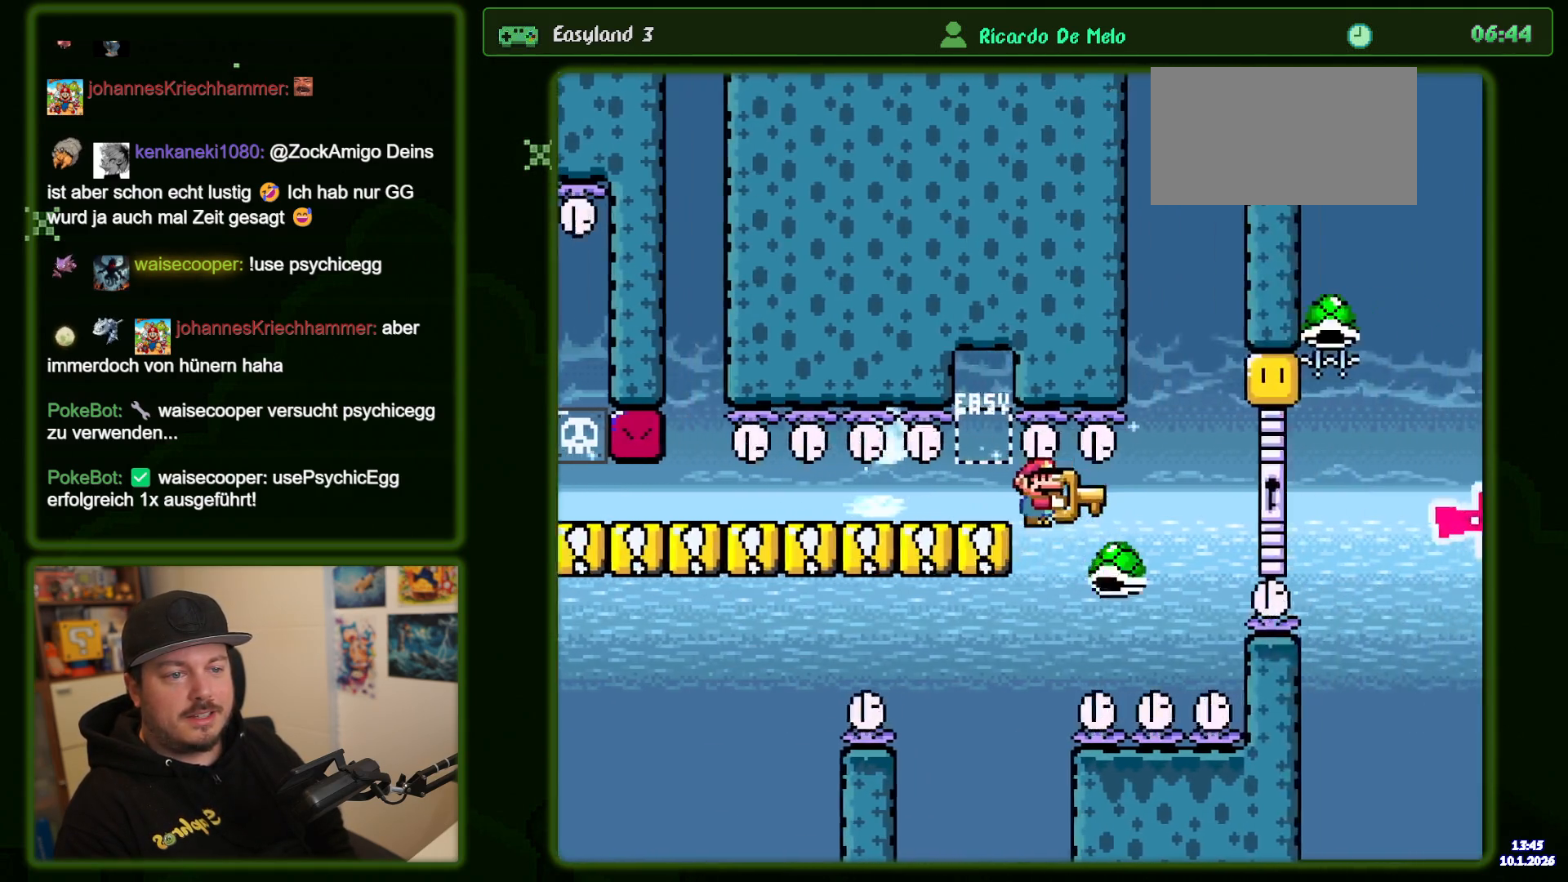
{"dt_ms": 500, "buttons": ["B", "Y"], "events": []}
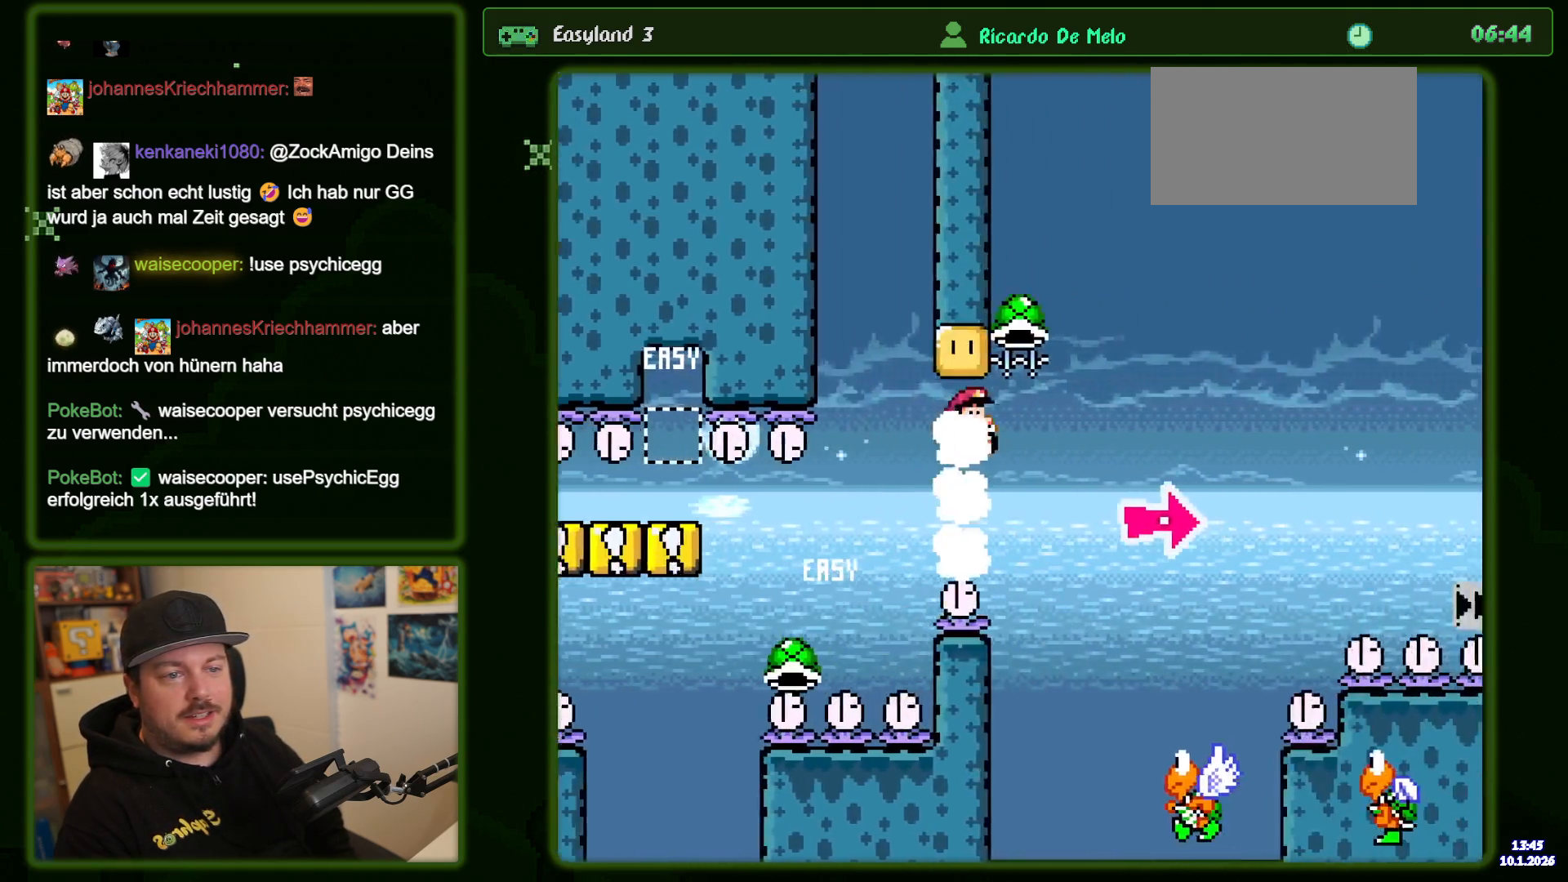
{"dt_ms": 500, "buttons": ["B", "Y"], "events": [[300, "DPAD_LEFT", "down"], [483, "DPAD_LEFT", "up"]]}
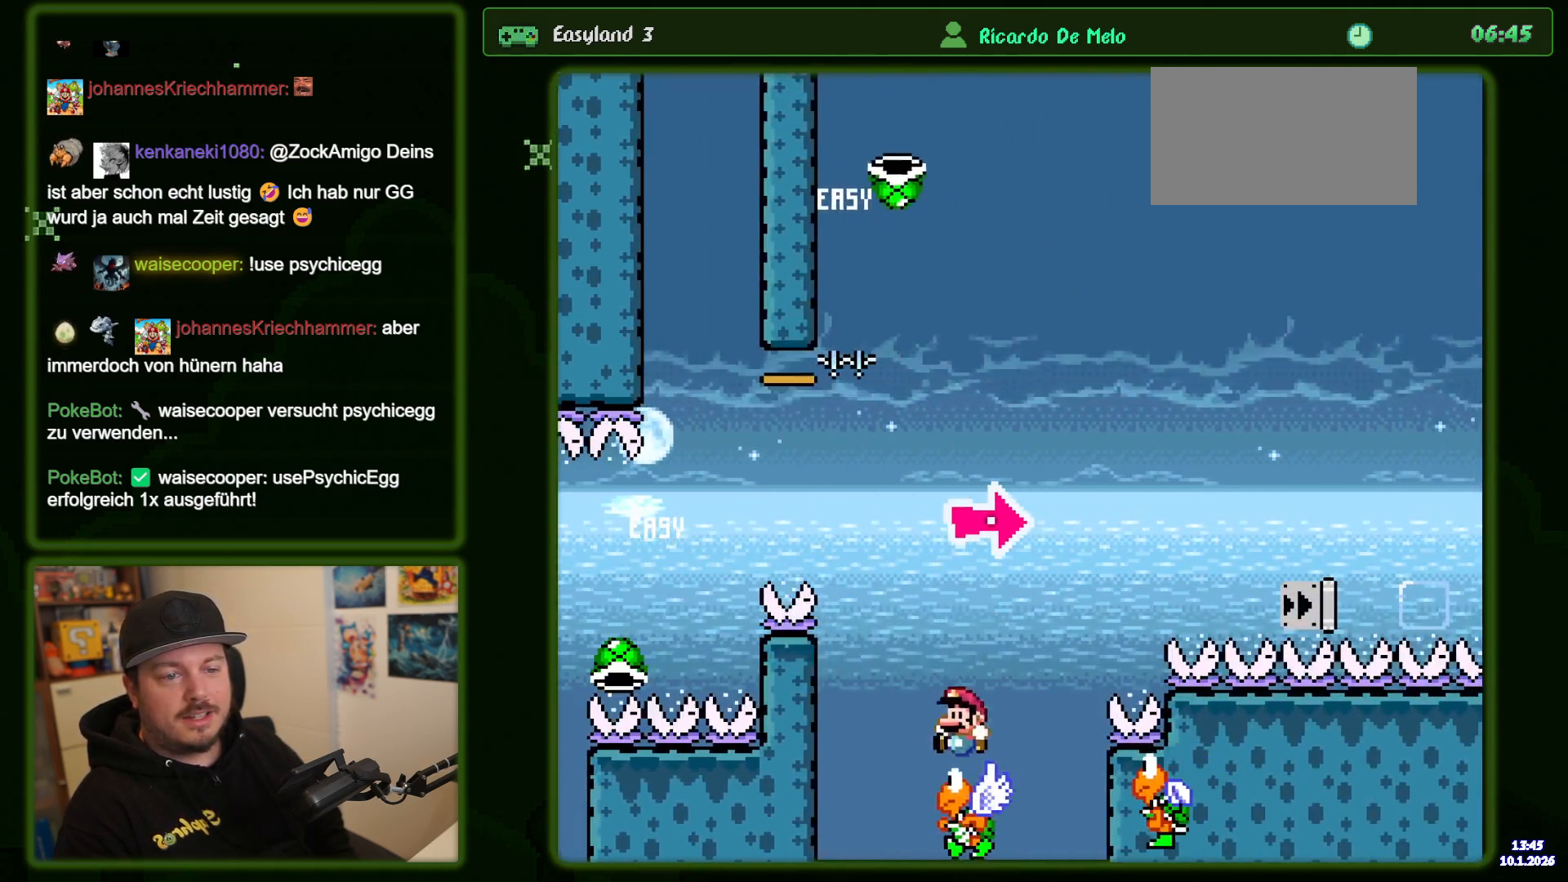
{"dt_ms": 500, "buttons": ["B", "Y"], "events": []}
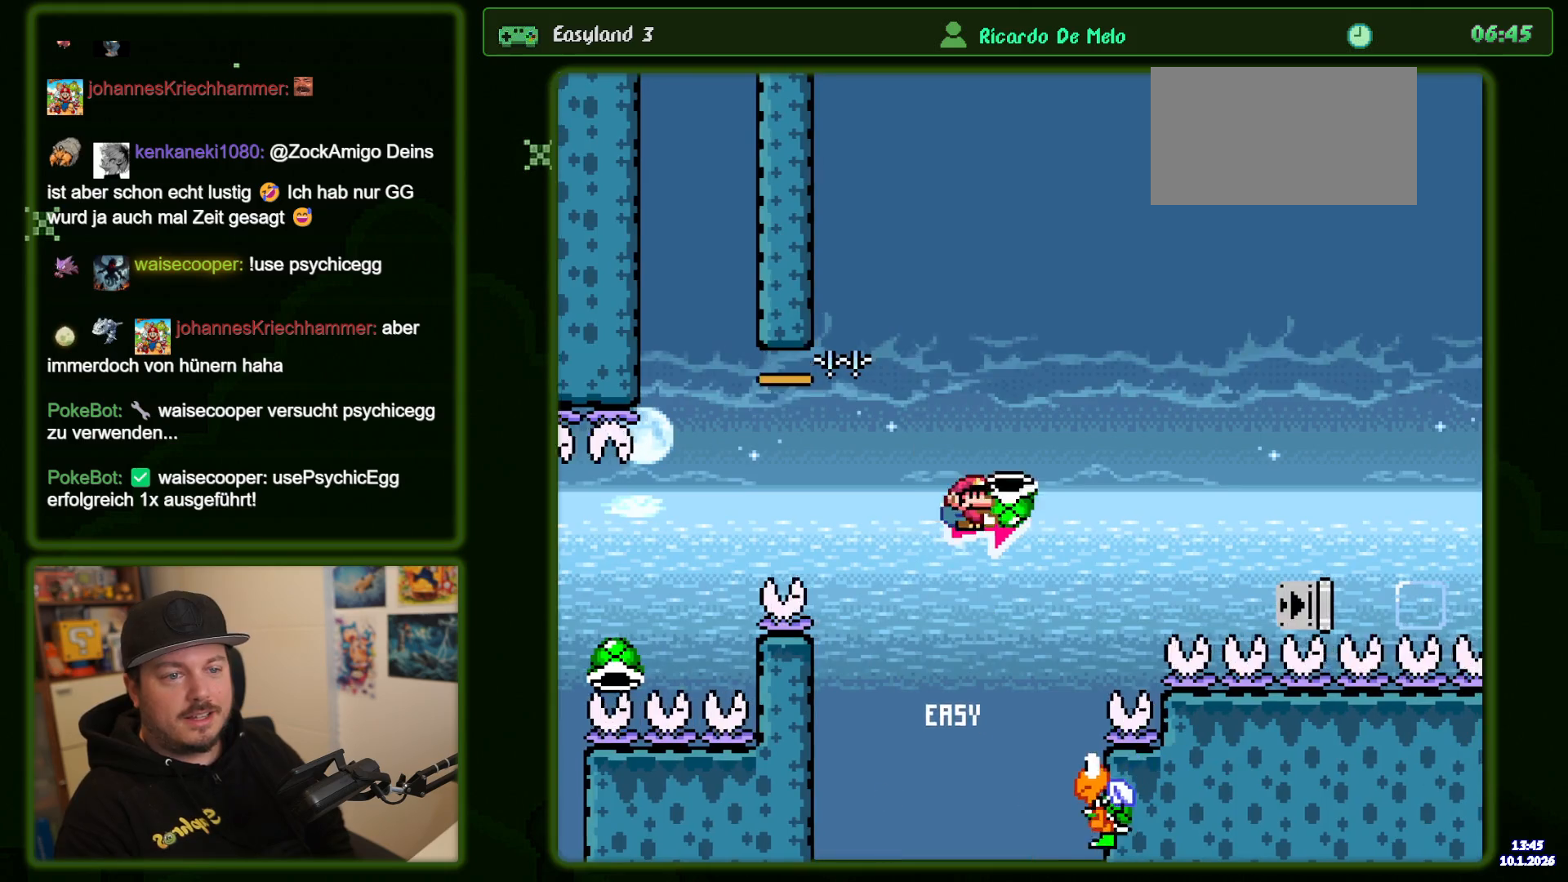
{"dt_ms": 500, "buttons": ["B", "Y"], "events": [[33, "Y", "up"], [50, "B", "up"], [100, "B", "down"], [117, "Y", "down"], [167, "DPAD_LEFT", "down"], [317, "DPAD_LEFT", "up"]]}
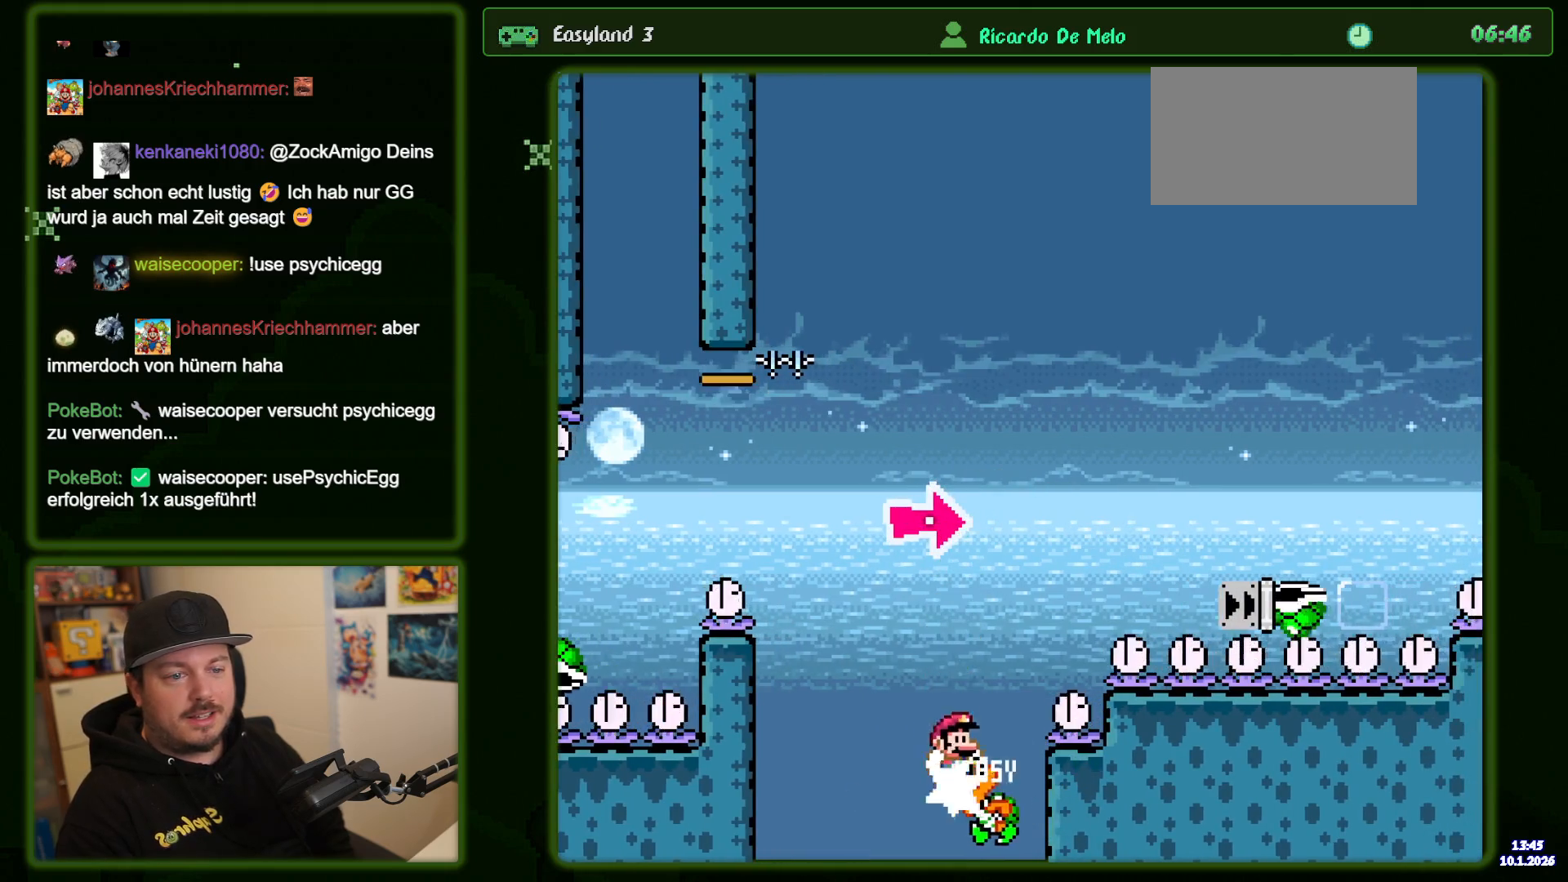
{"dt_ms": 500, "buttons": ["B", "Y"], "events": []}
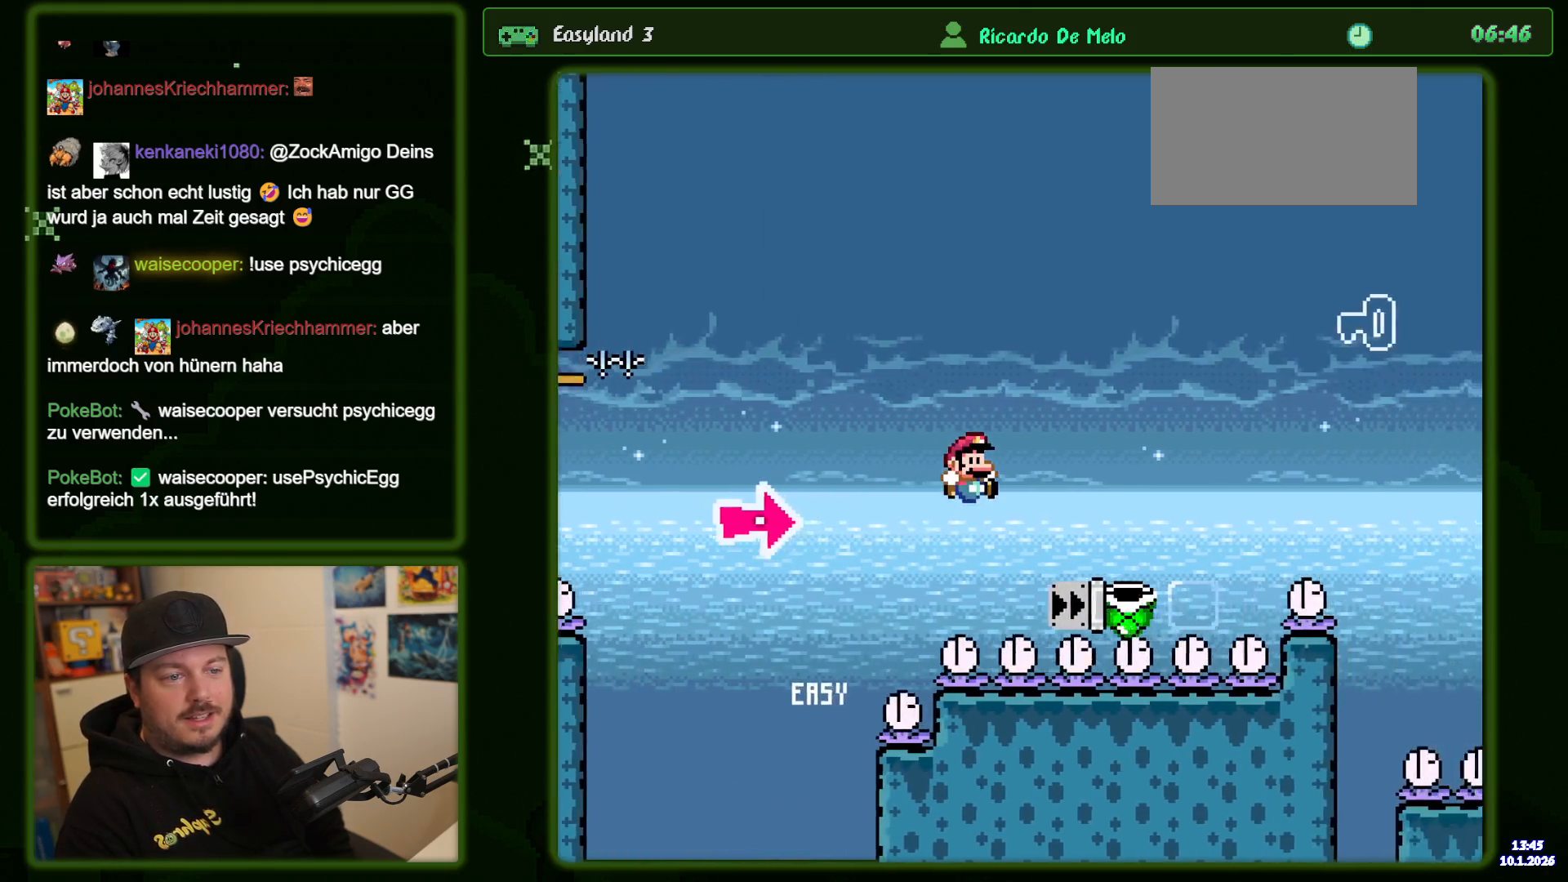
{"dt_ms": 500, "buttons": ["B", "Y"], "events": []}
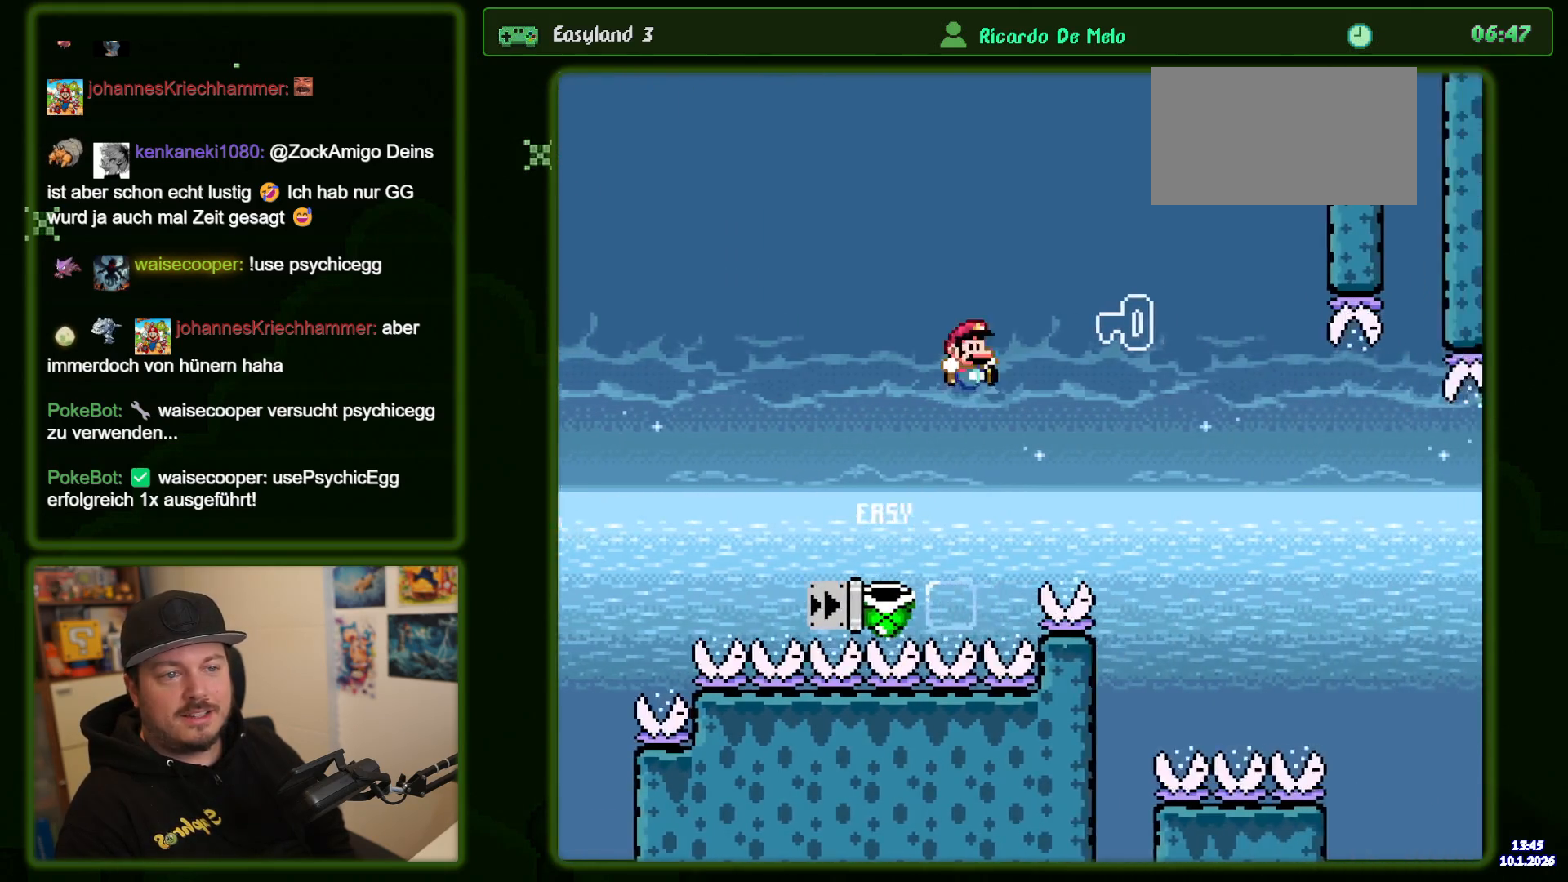
{"dt_ms": 500, "buttons": ["B", "Y"], "events": []}
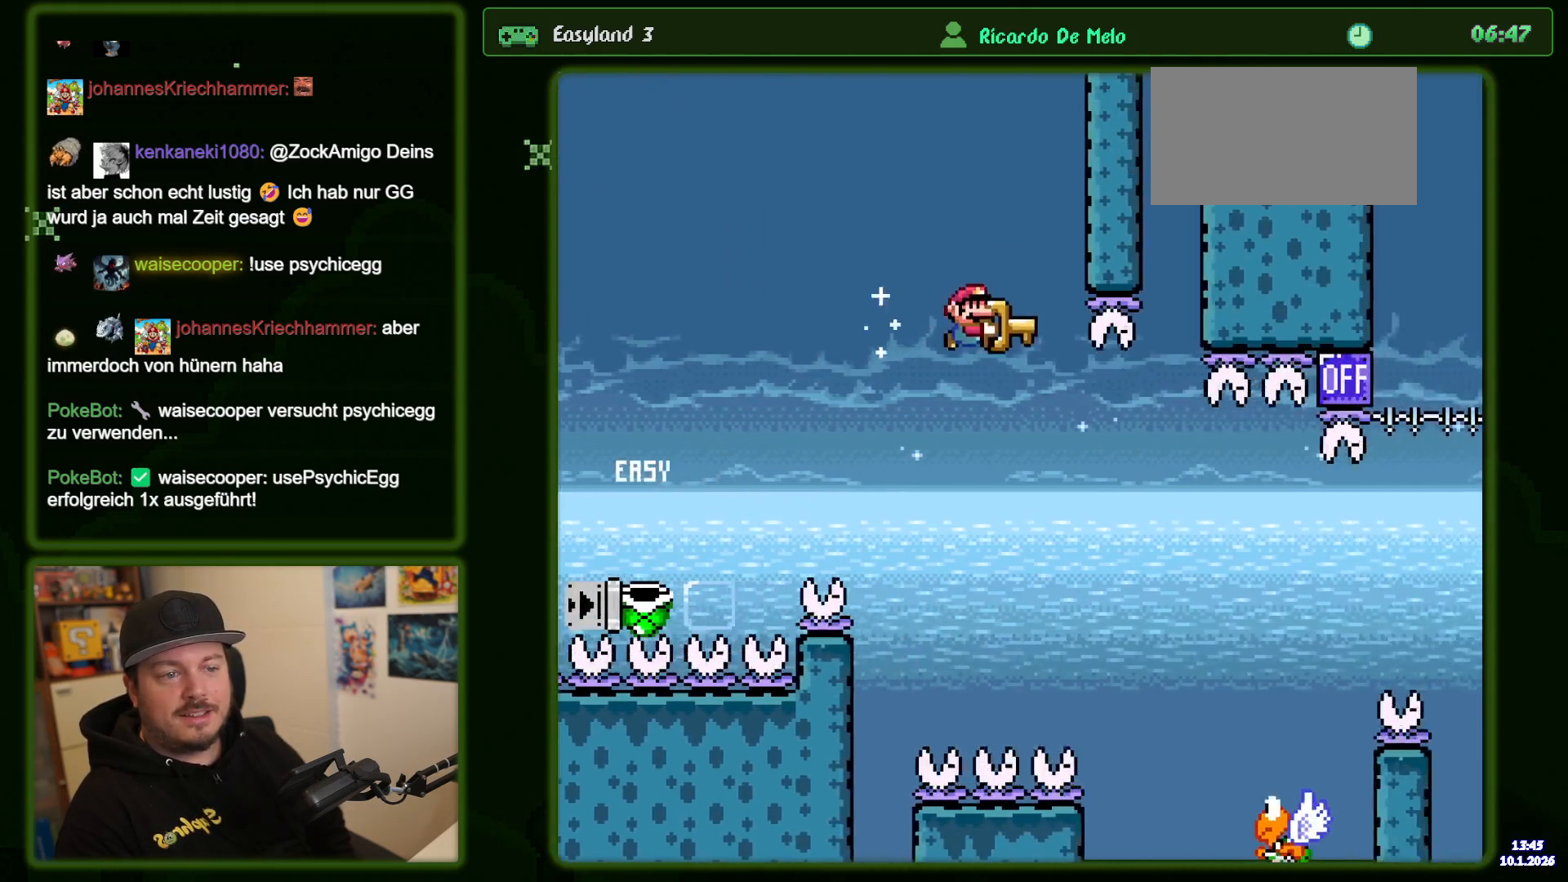
{"dt_ms": 500, "buttons": ["B", "Y"], "events": []}
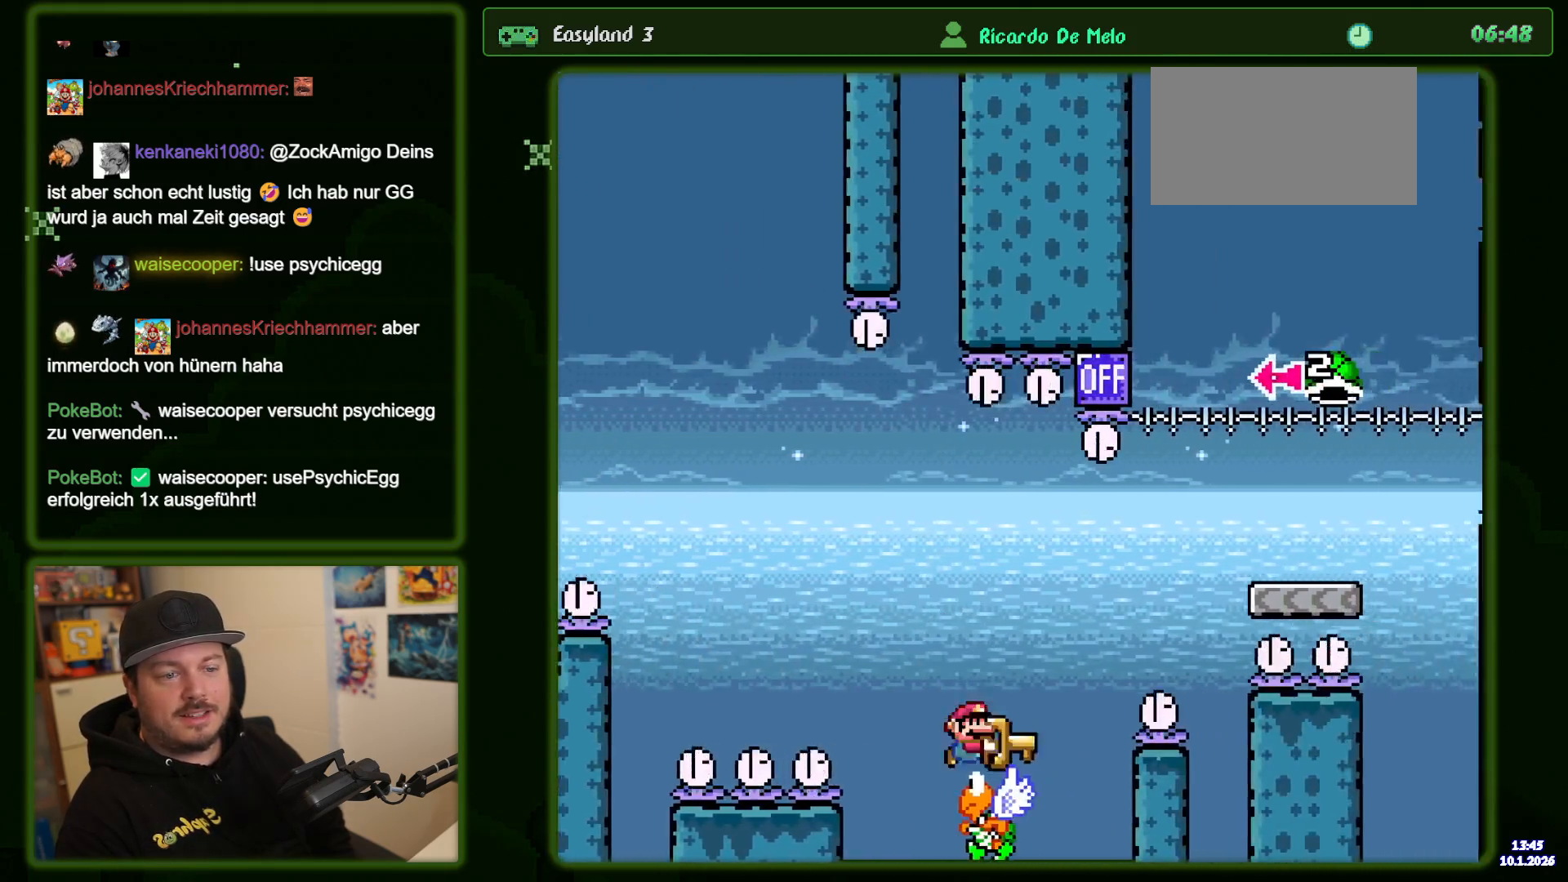
{"dt_ms": 500, "buttons": ["Y"], "events": [[433, "B", "up"]]}
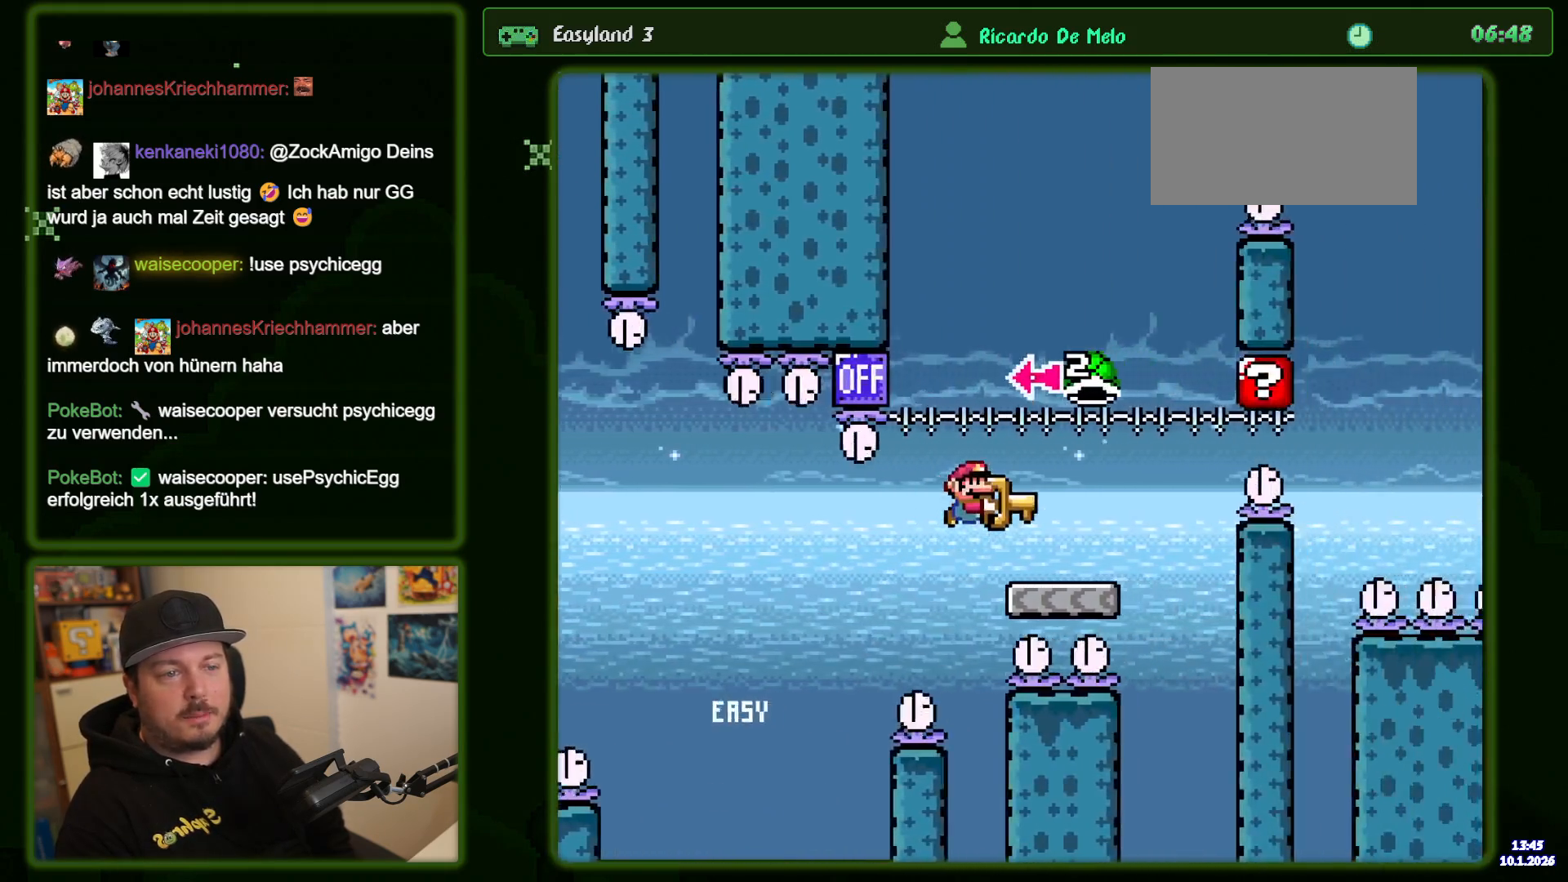
{"dt_ms": 500, "buttons": ["B", "Y", "DPAD_LEFT"], "events": [[217, "B", "down"], [250, "DPAD_LEFT", "down"]]}
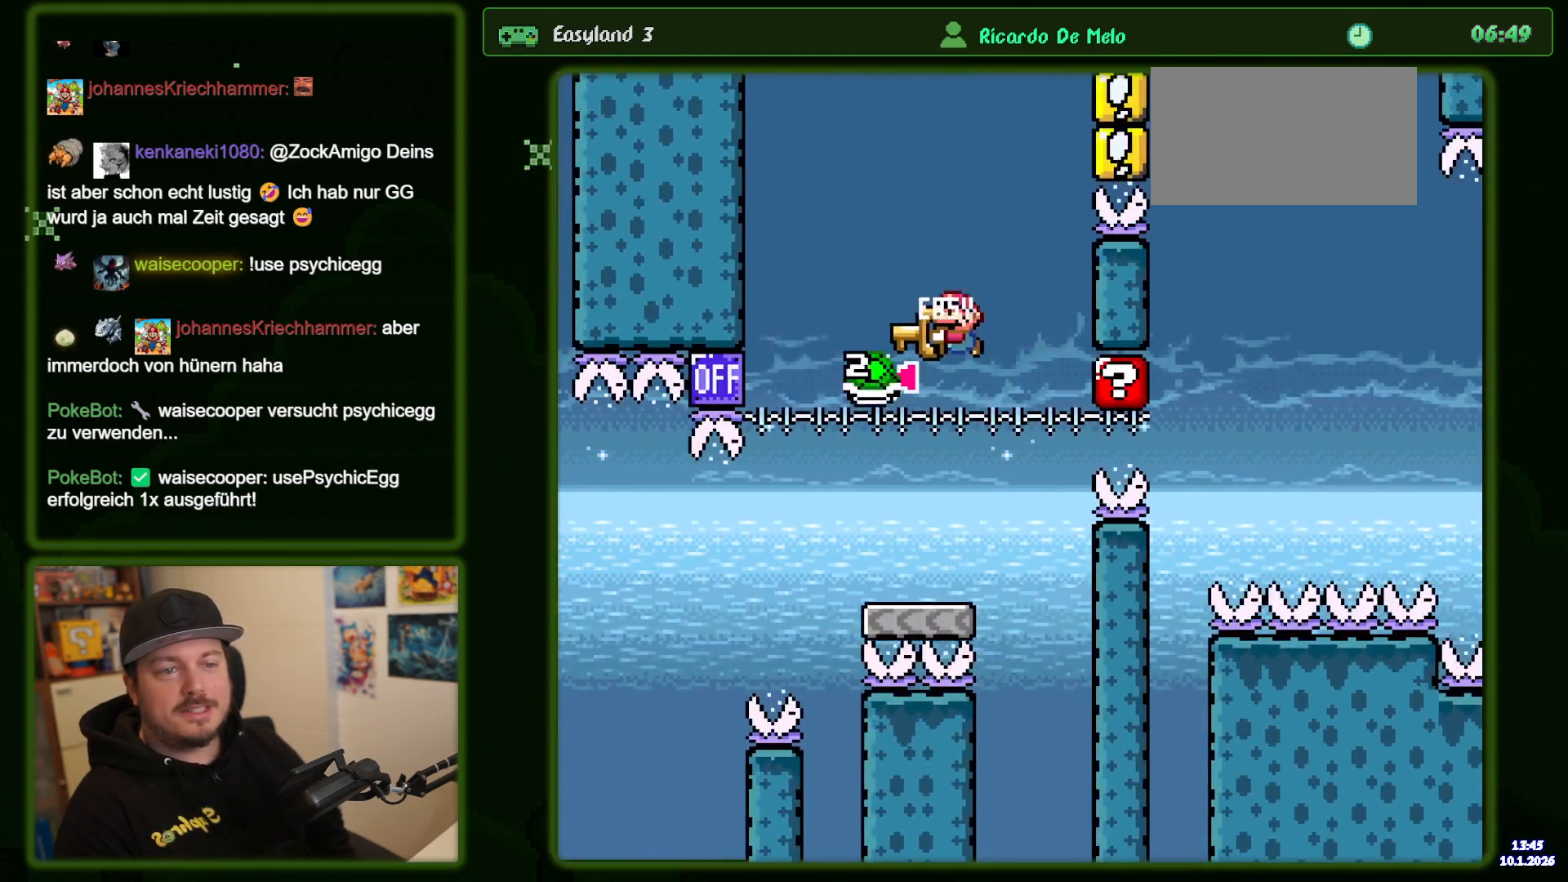
{"dt_ms": 500, "buttons": ["B", "Y"], "events": [[83, "DPAD_LEFT", "up"]]}
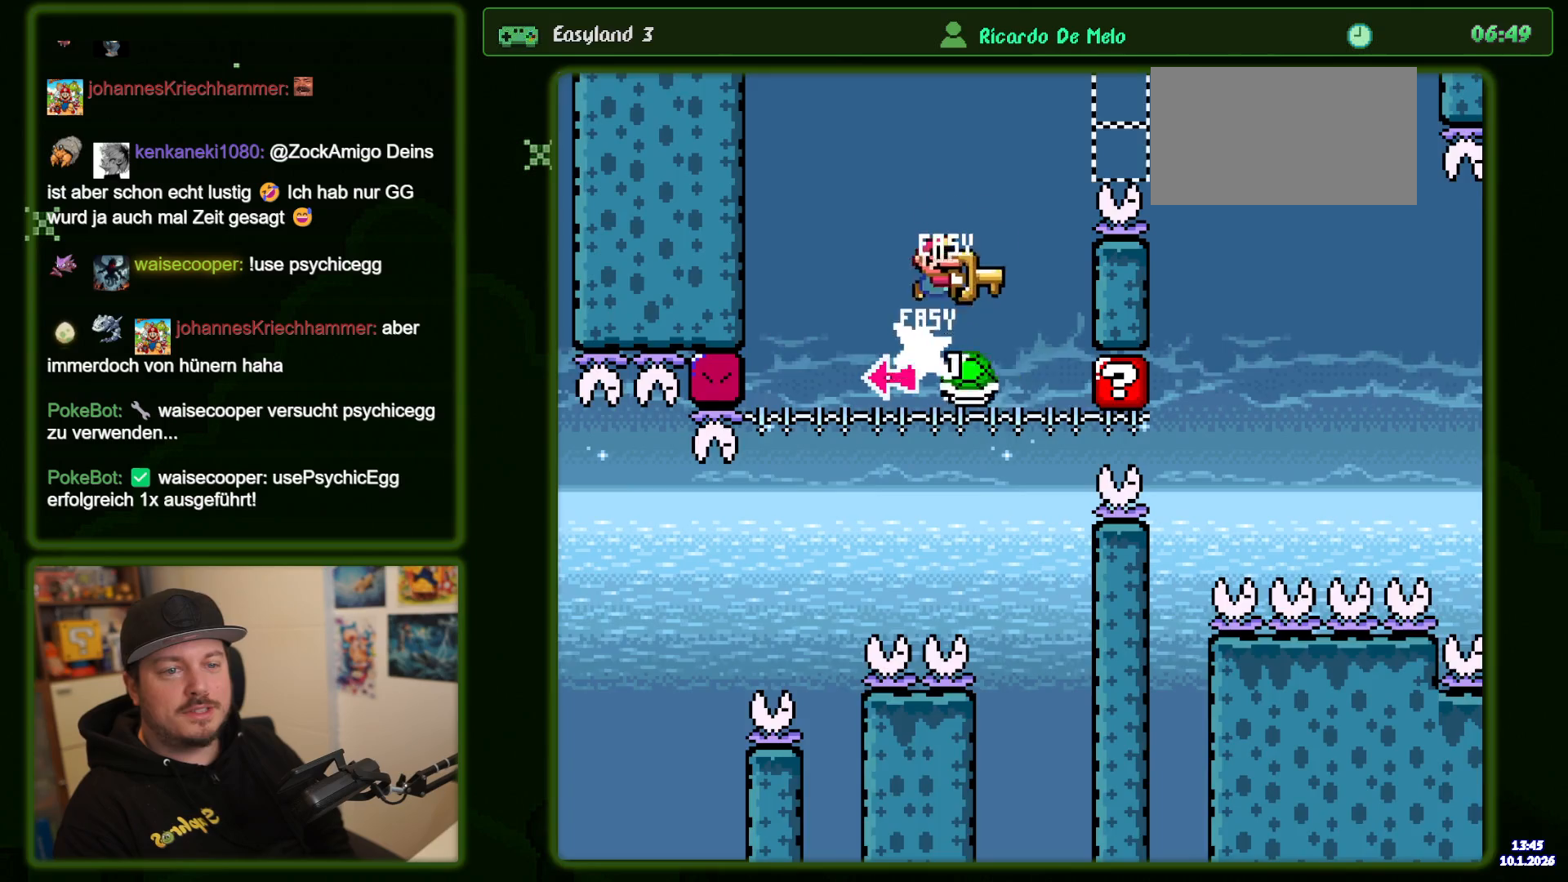
{"dt_ms": 500, "buttons": ["B", "Y"], "events": []}
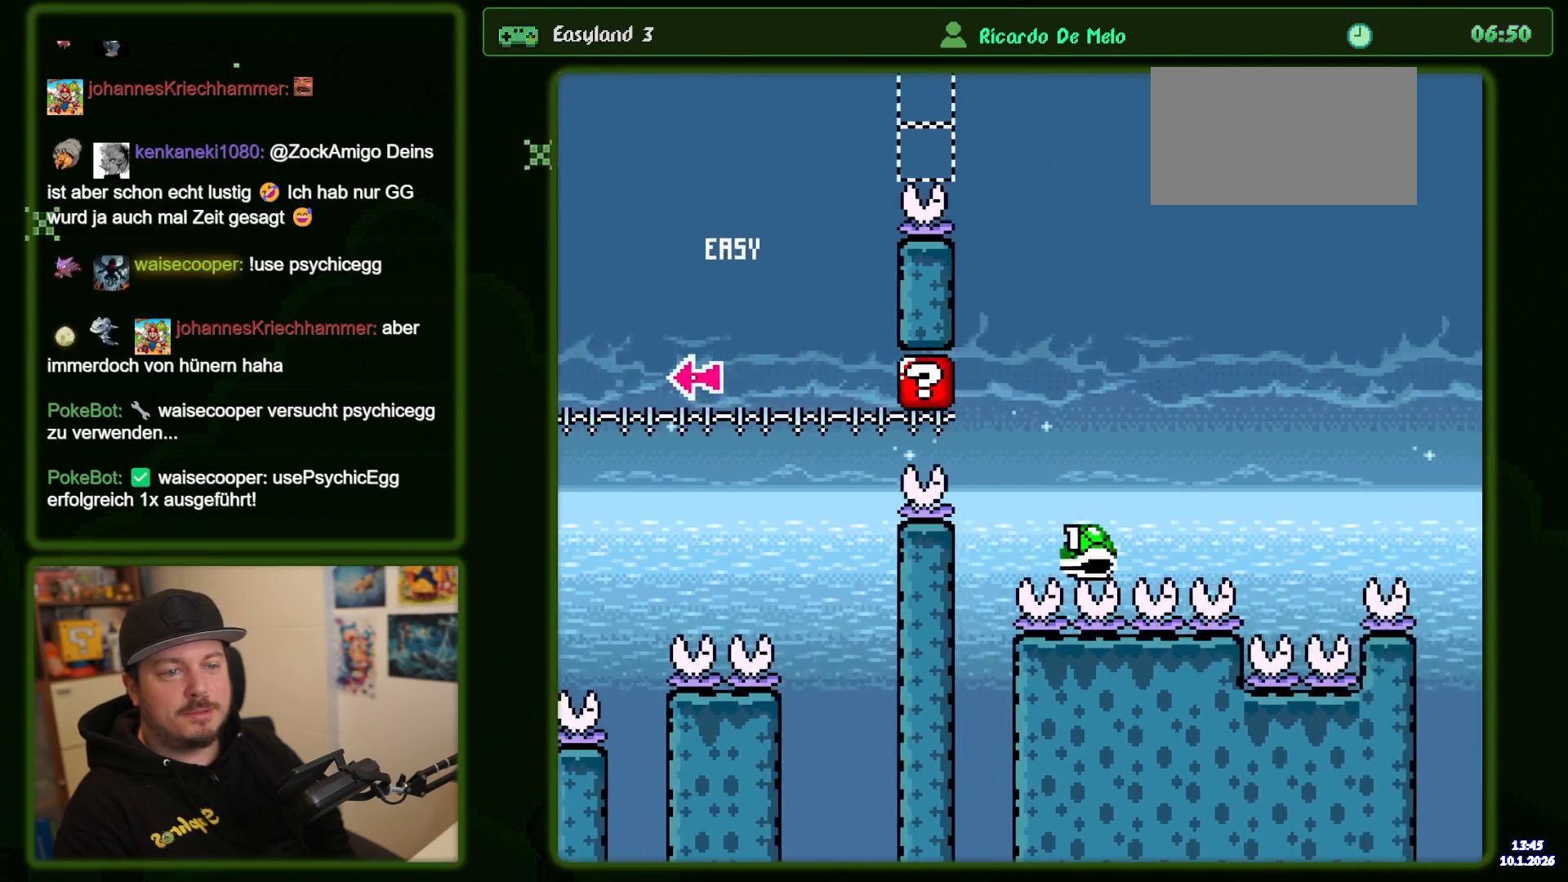
{"dt_ms": 500, "buttons": ["B", "Y"], "events": [[150, "B", "up"], [383, "B", "down"]]}
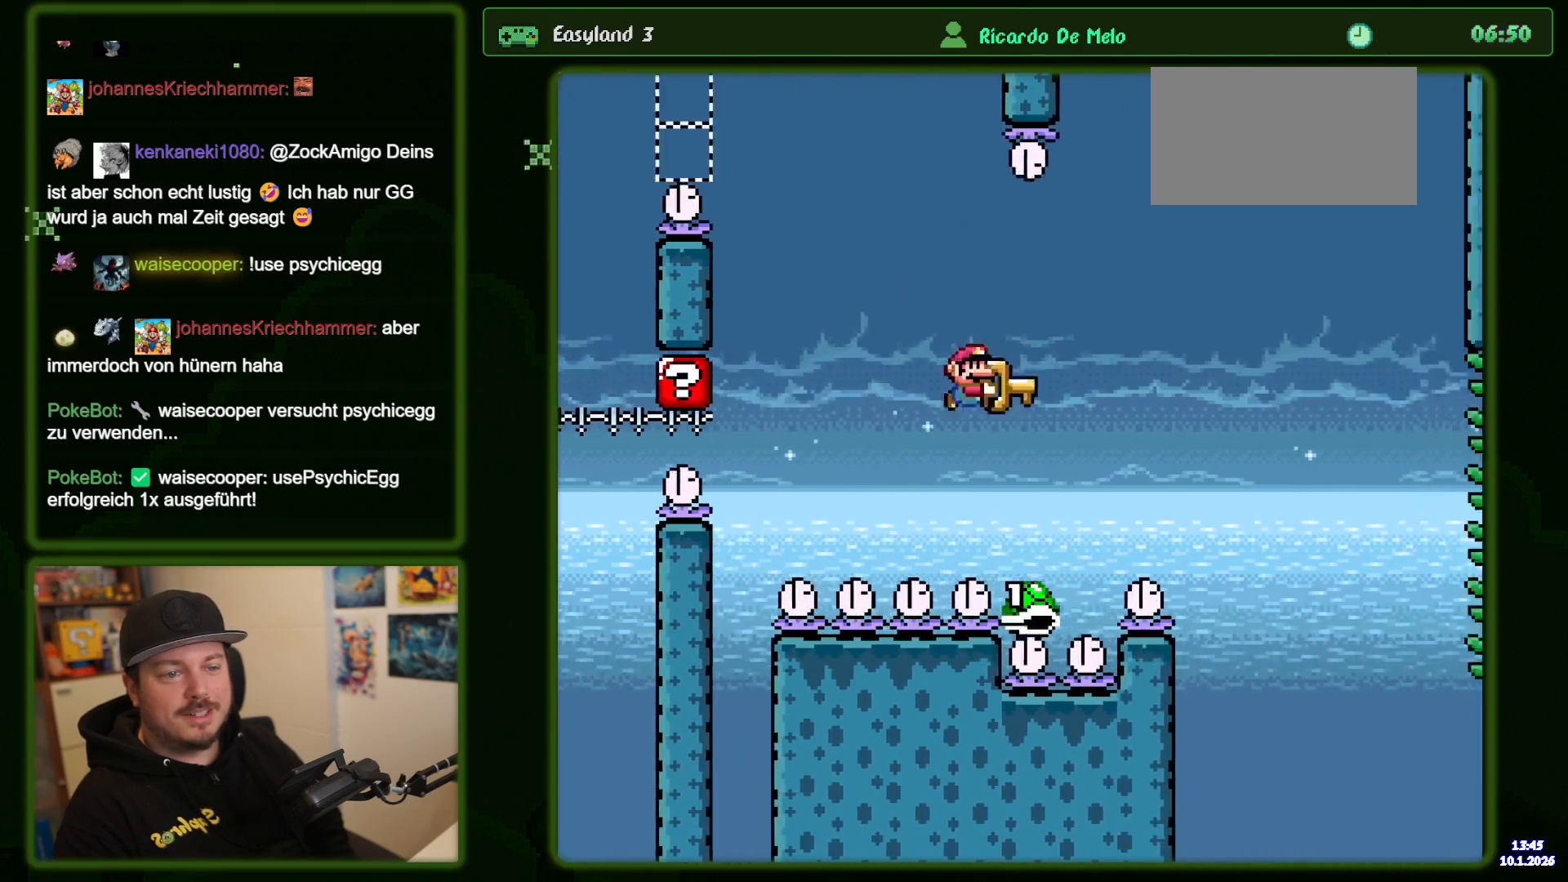
{"dt_ms": 500, "buttons": ["B", "Y"], "events": []}
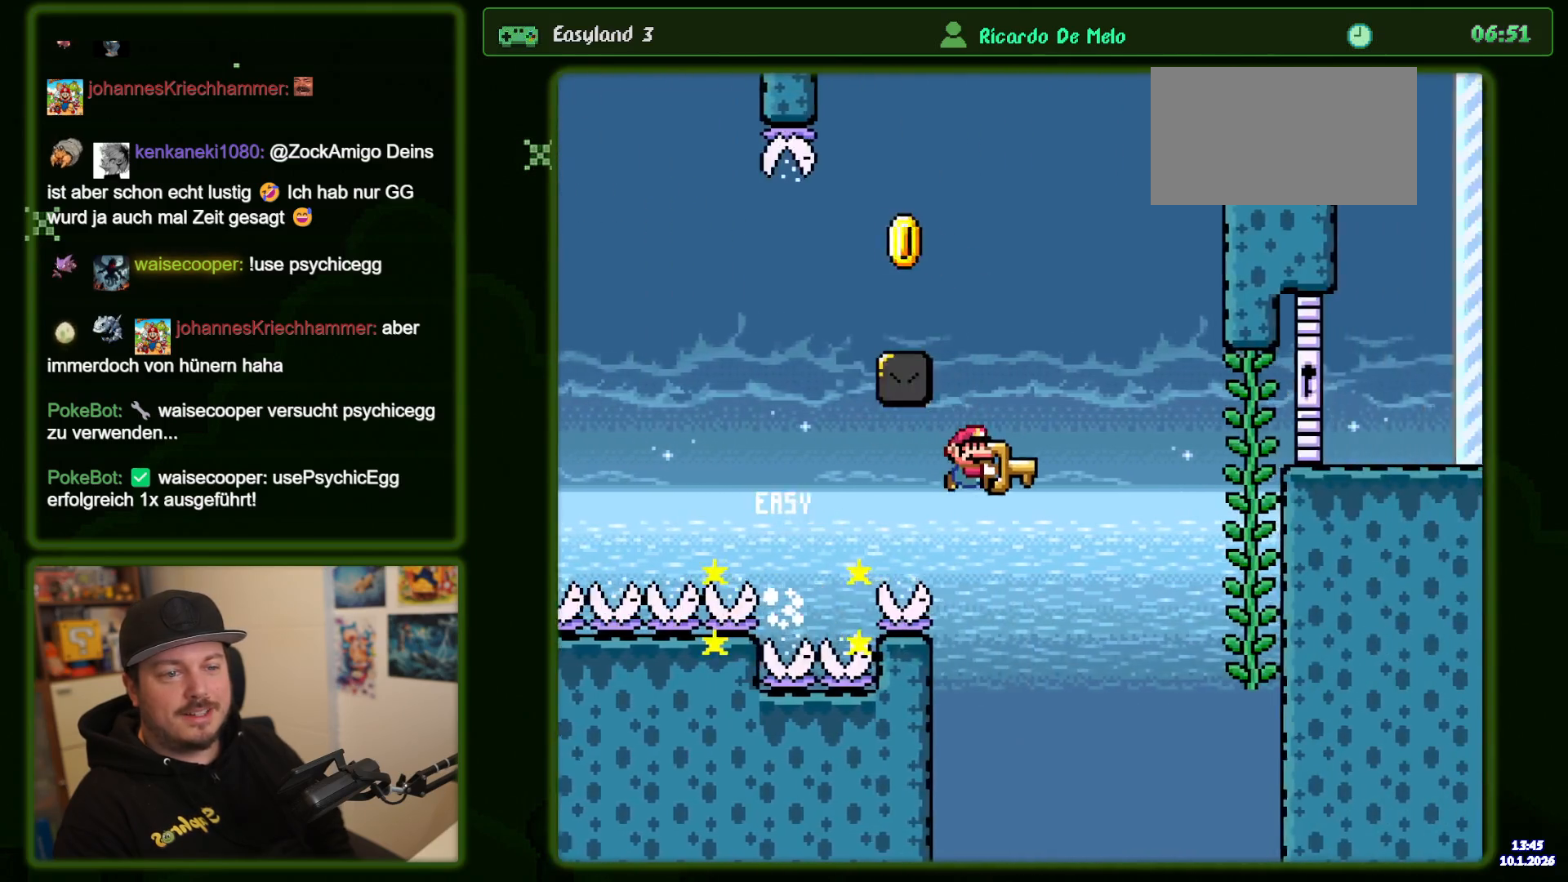
{"dt_ms": 500, "buttons": ["Y"], "events": [[250, "DPAD_LEFT", "down"], [367, "DPAD_LEFT", "up"], [450, "B", "up"]]}
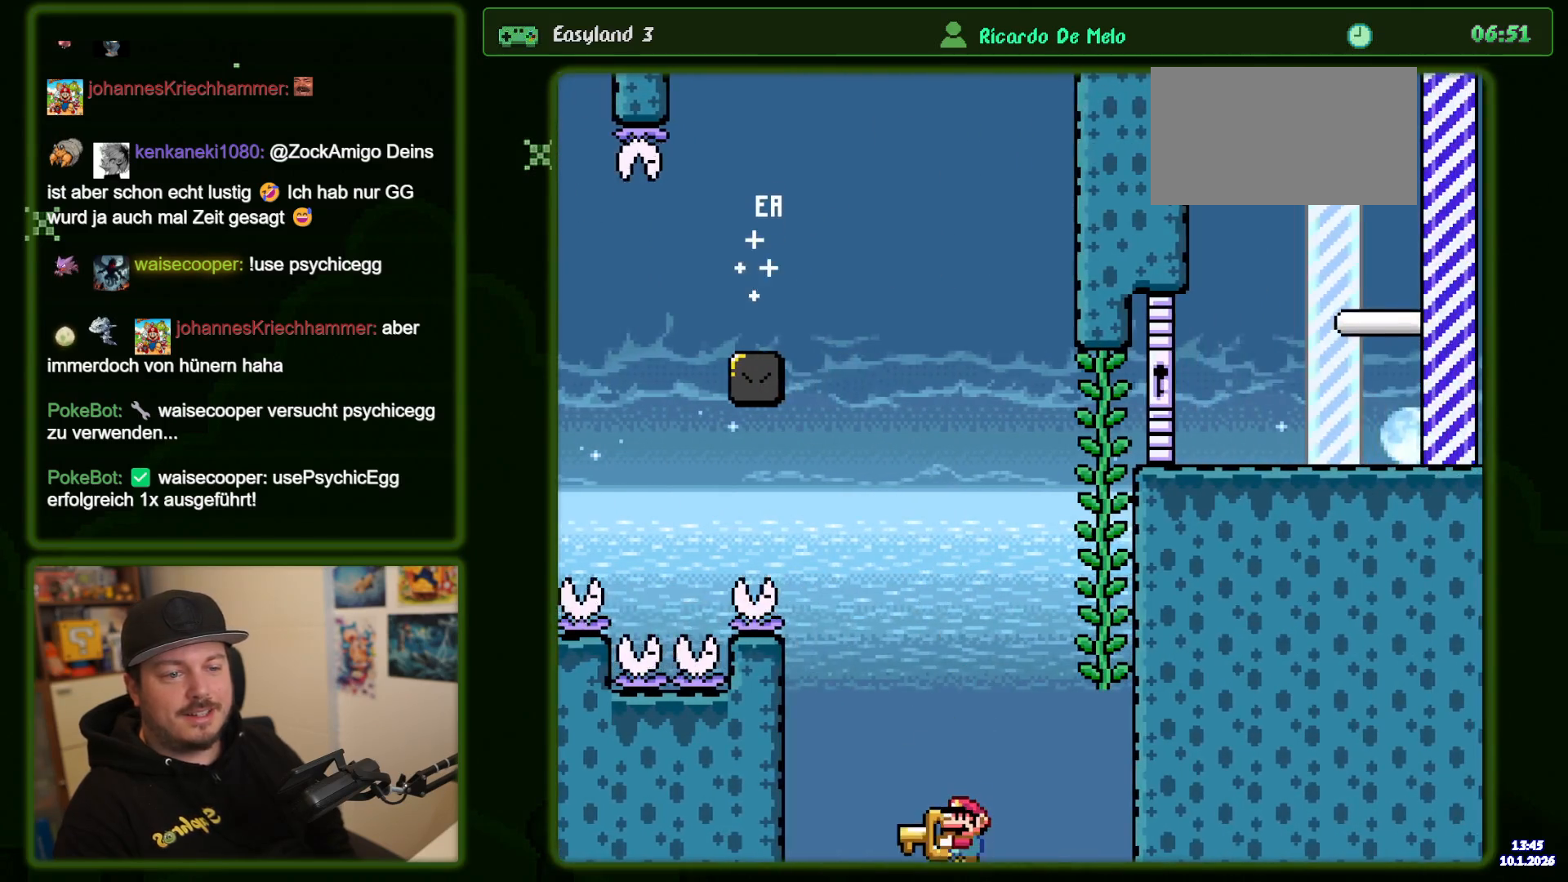
{"dt_ms": 1000, "buttons": ["Y"], "events": [[283, "B", "down"], [767, "B", "up"], [767, "Y", "up"], [833, "Y", "down"]]}
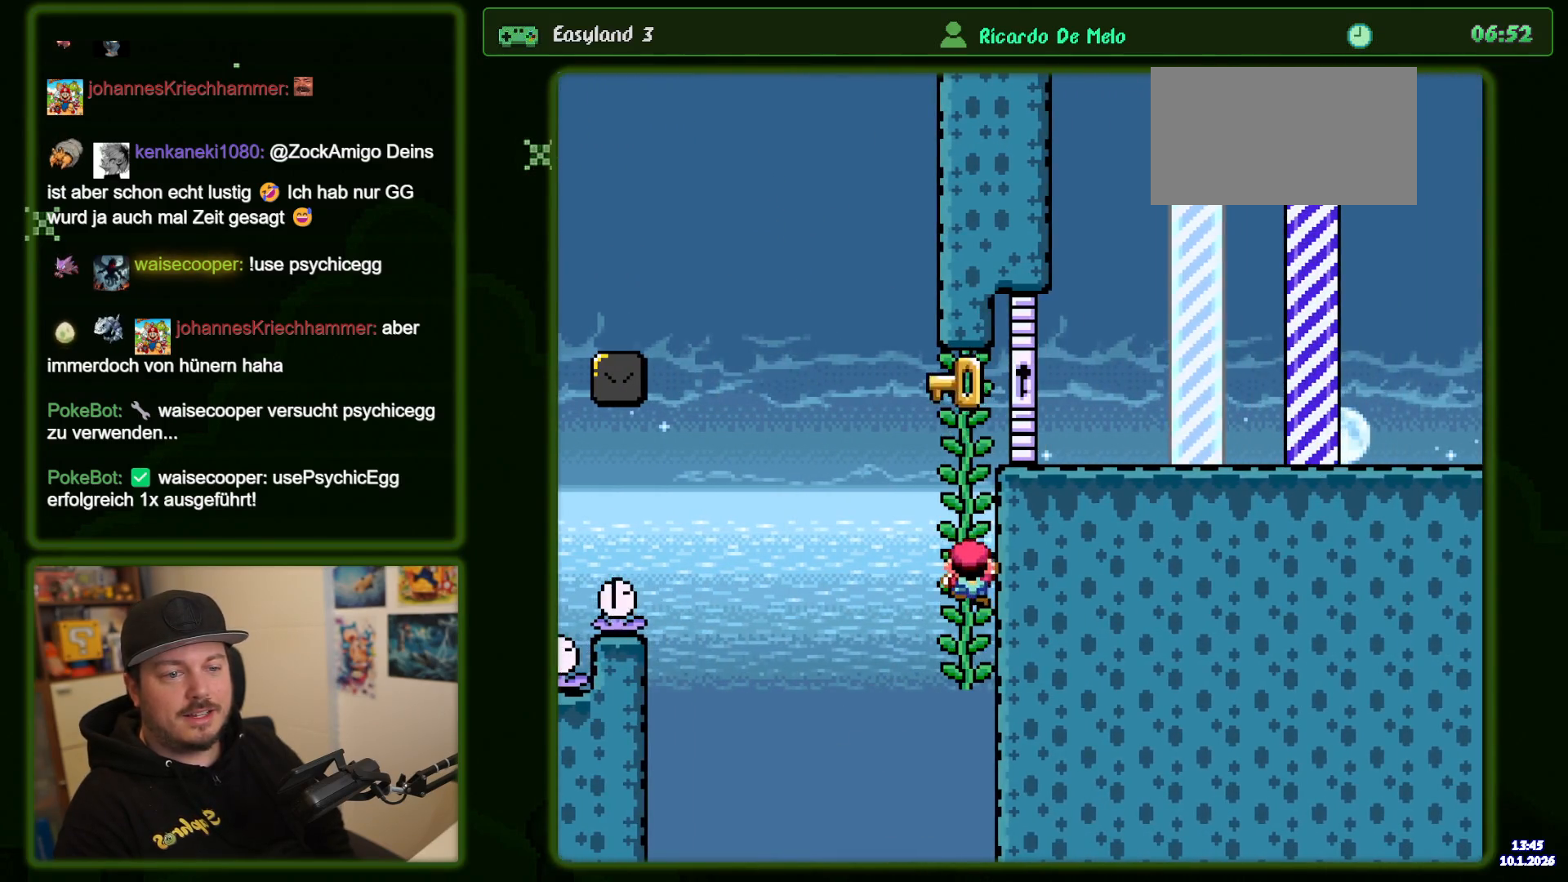
{"dt_ms": 1000, "buttons": ["Y"], "events": []}
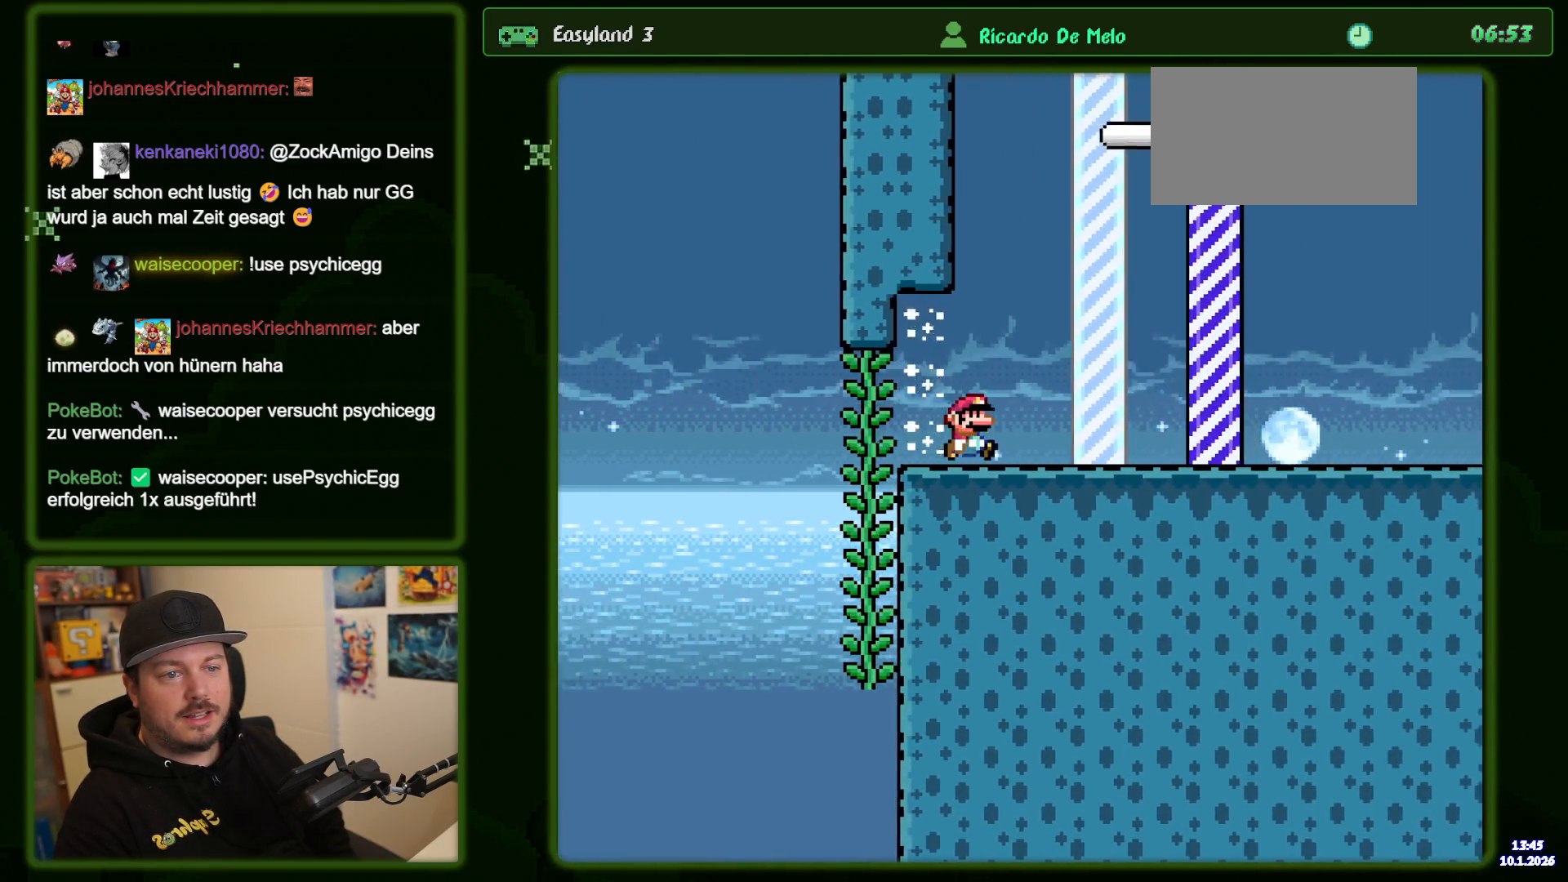
{"dt_ms": 500, "buttons": ["Y"], "events": []}
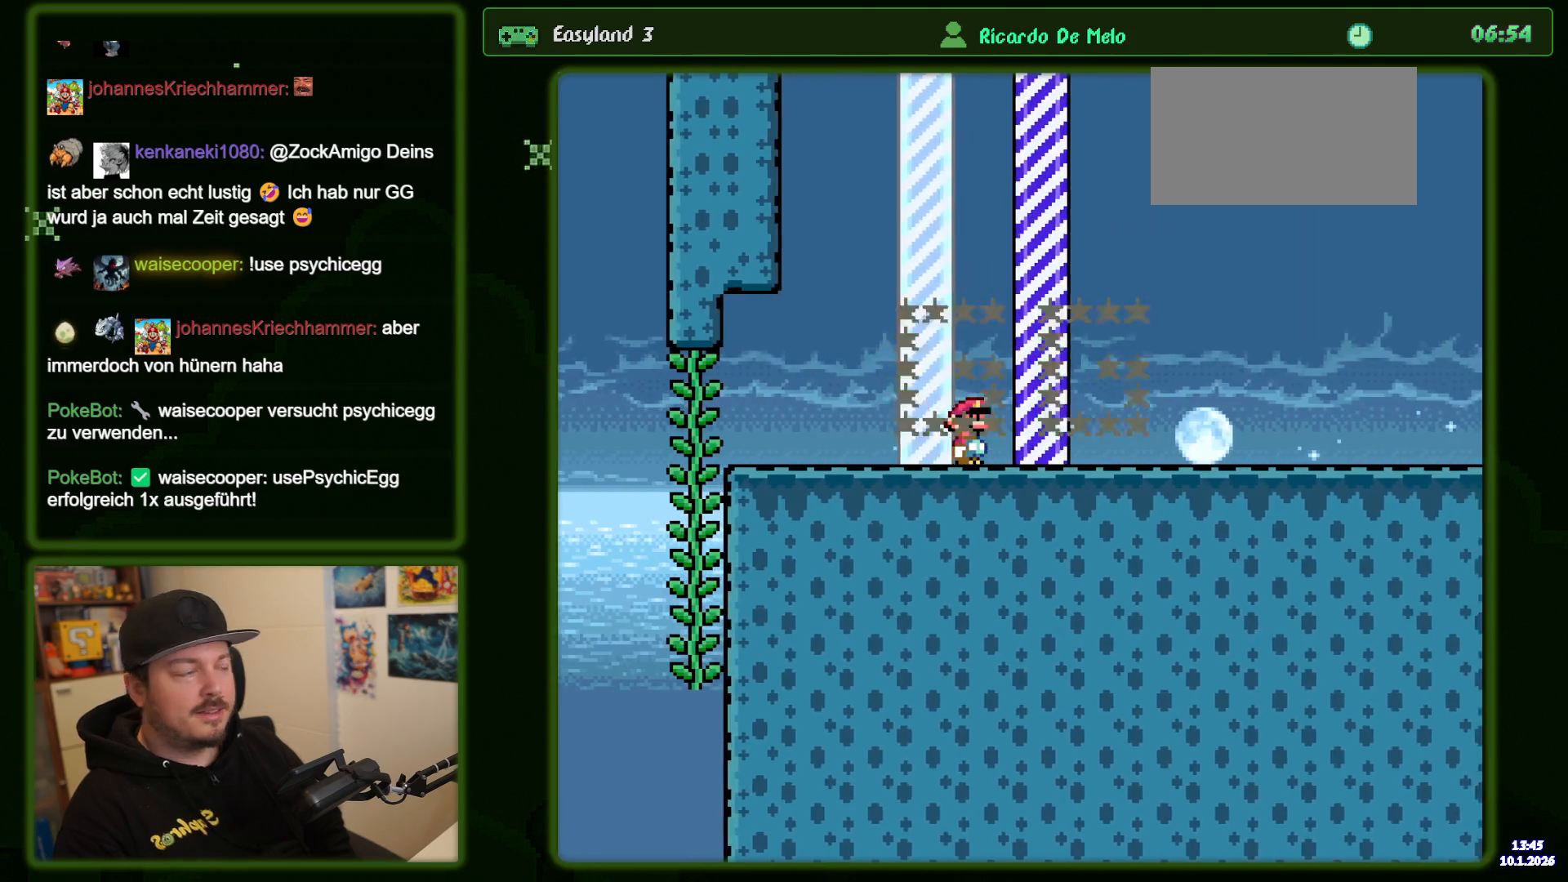
{"dt_ms": 500, "buttons": ["Y"], "events": []}
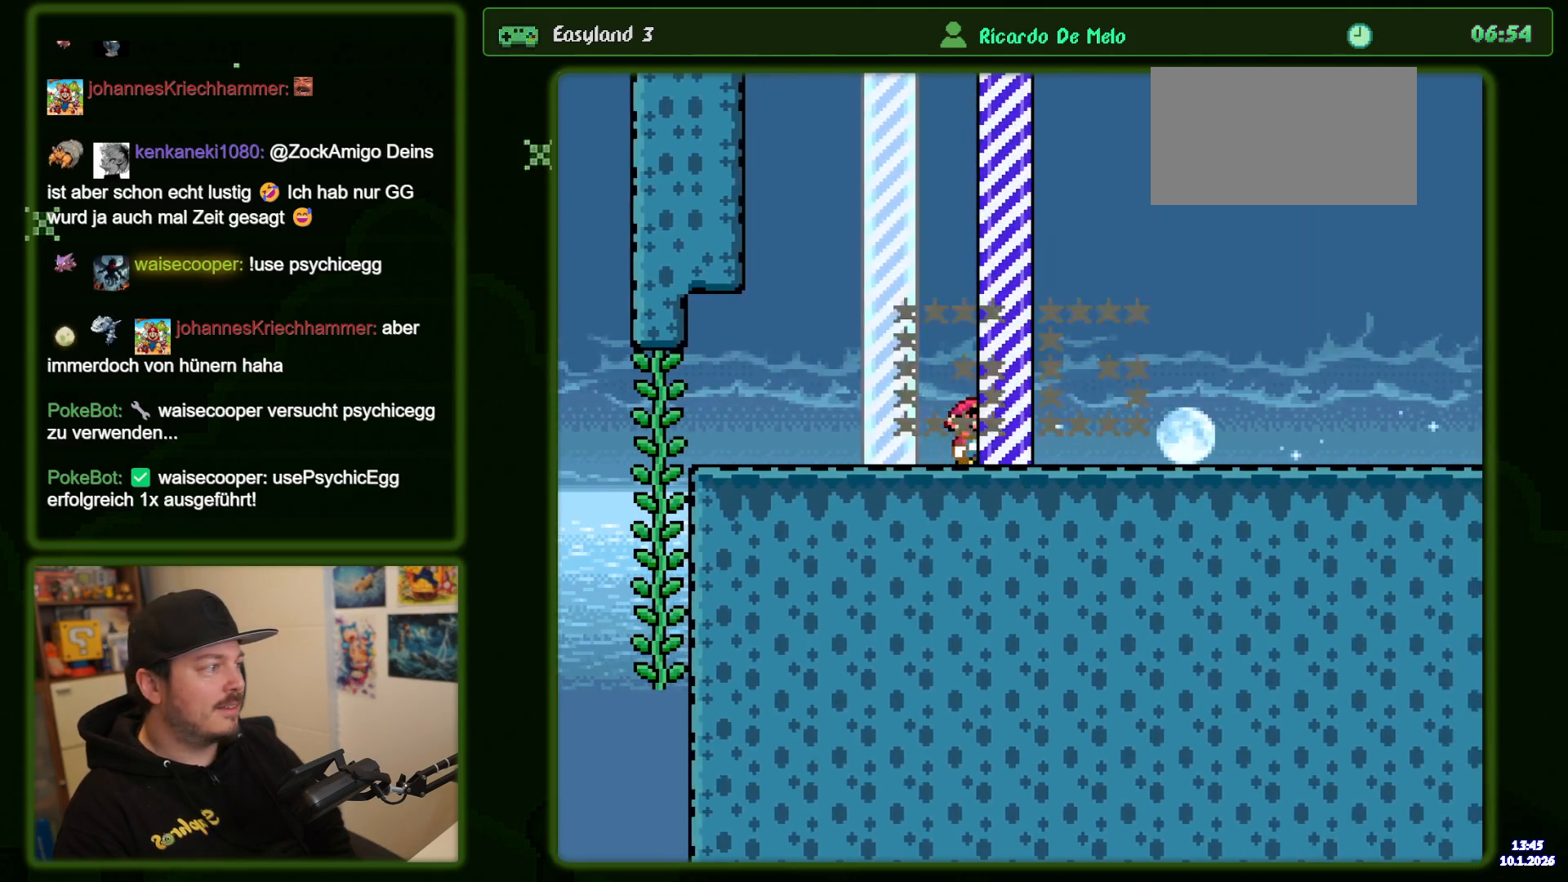
{"dt_ms": 500, "buttons": ["Y"], "events": []}
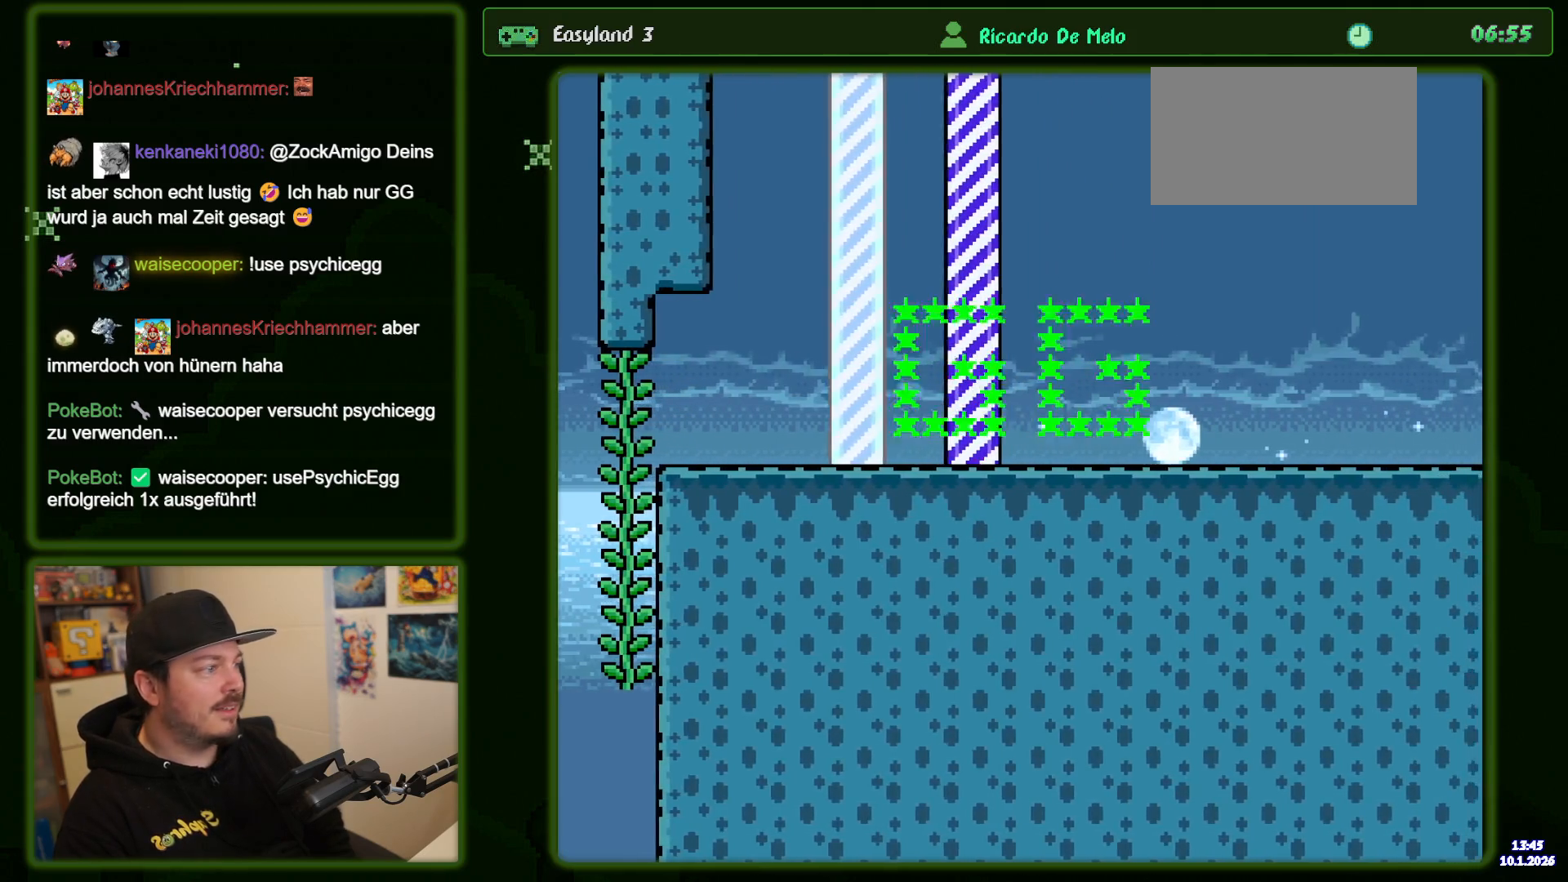
{"dt_ms": 500, "buttons": ["Y"], "events": []}
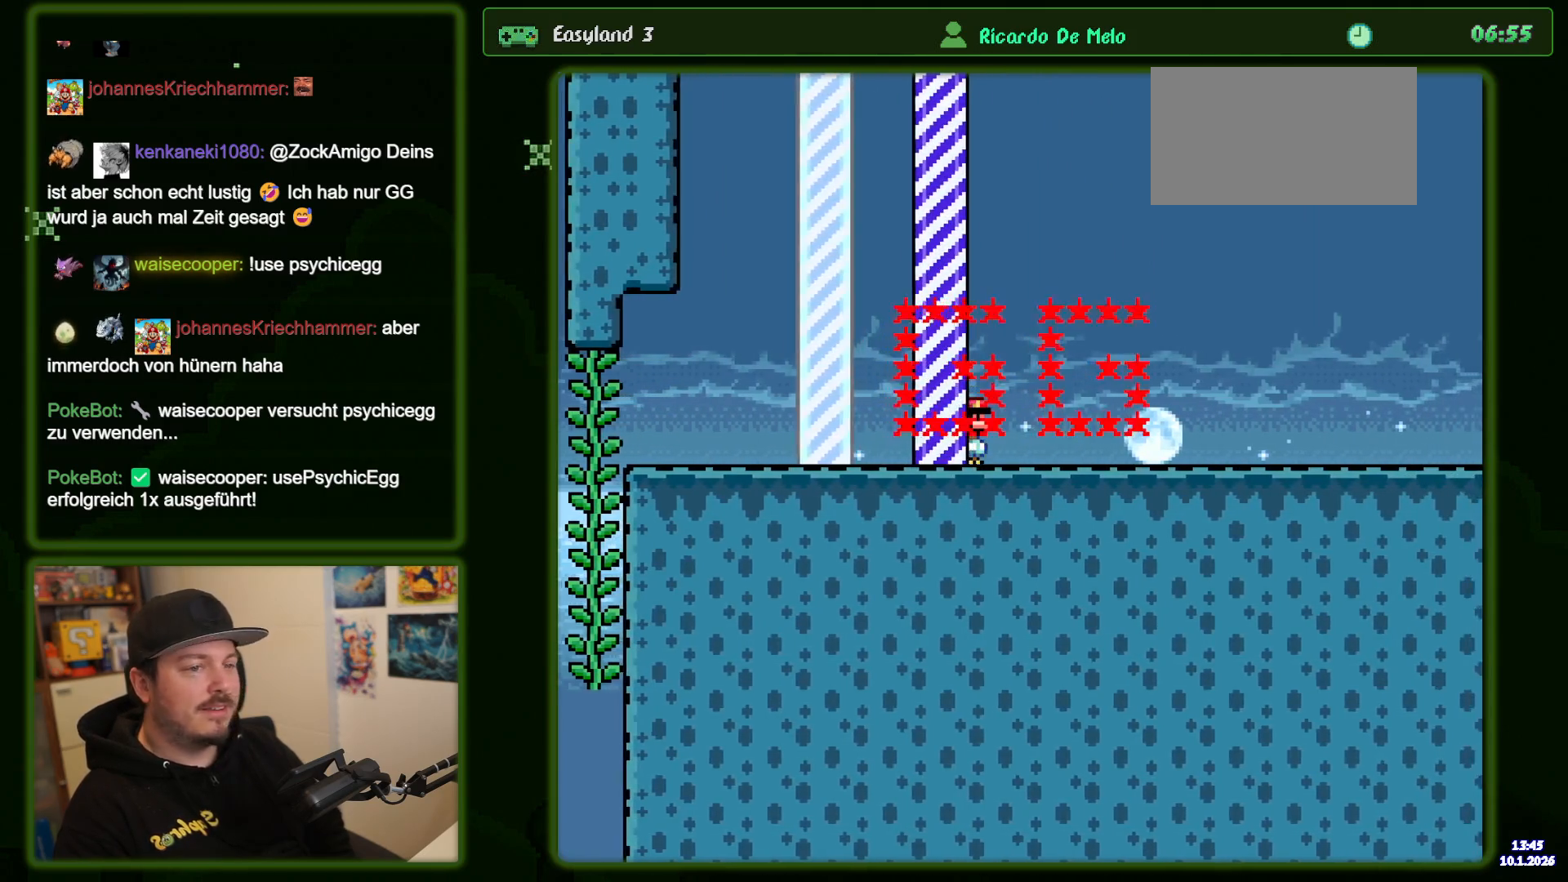
{"dt_ms": 500, "buttons": ["Y"], "events": []}
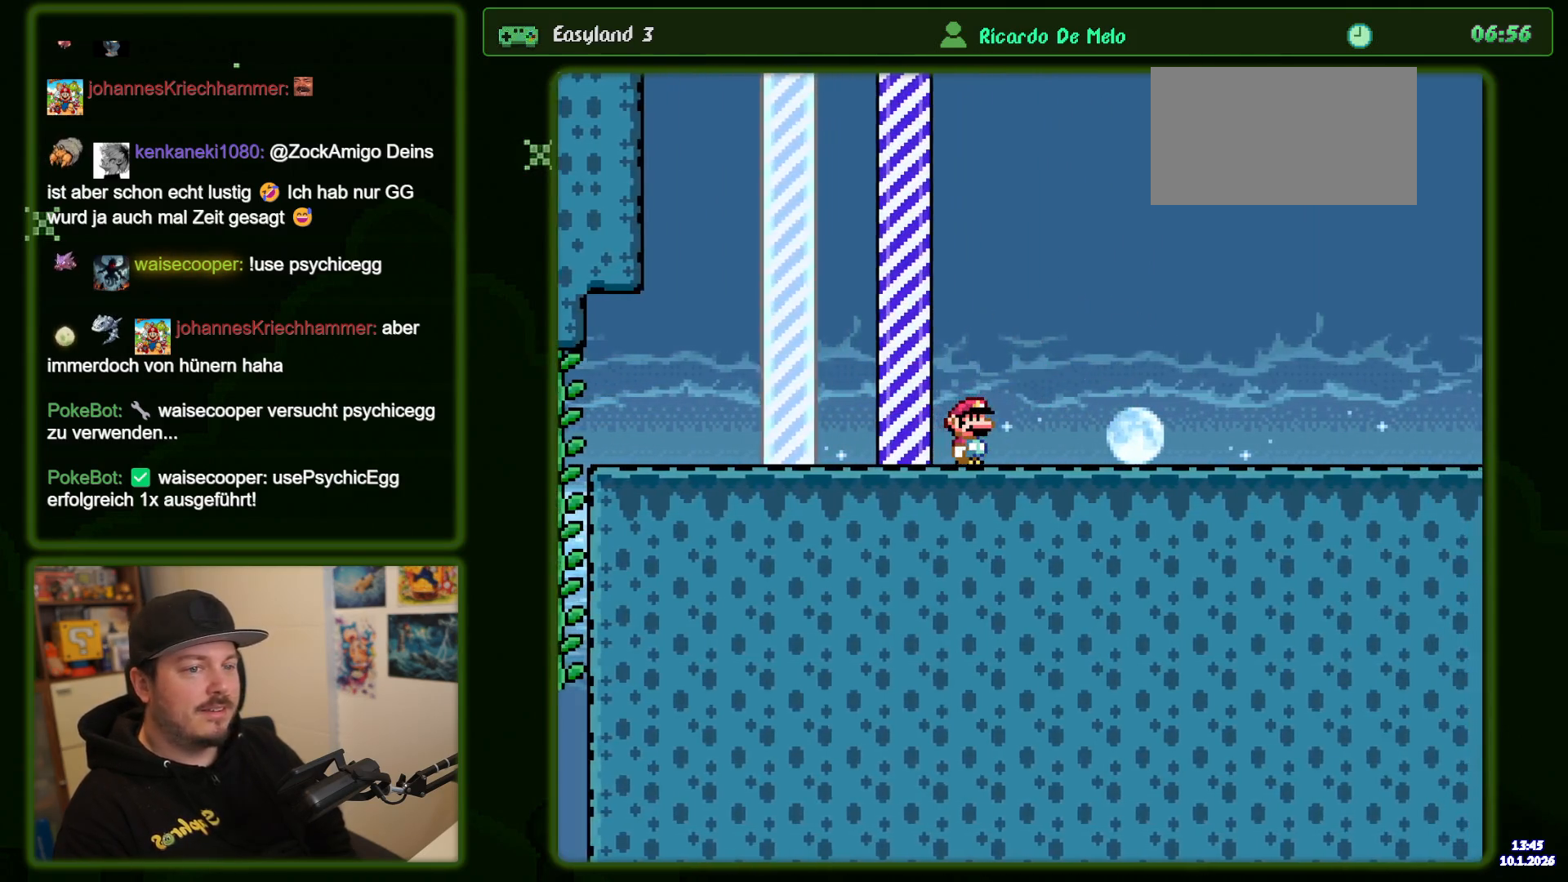
{"dt_ms": 500, "buttons": ["Y"], "events": []}
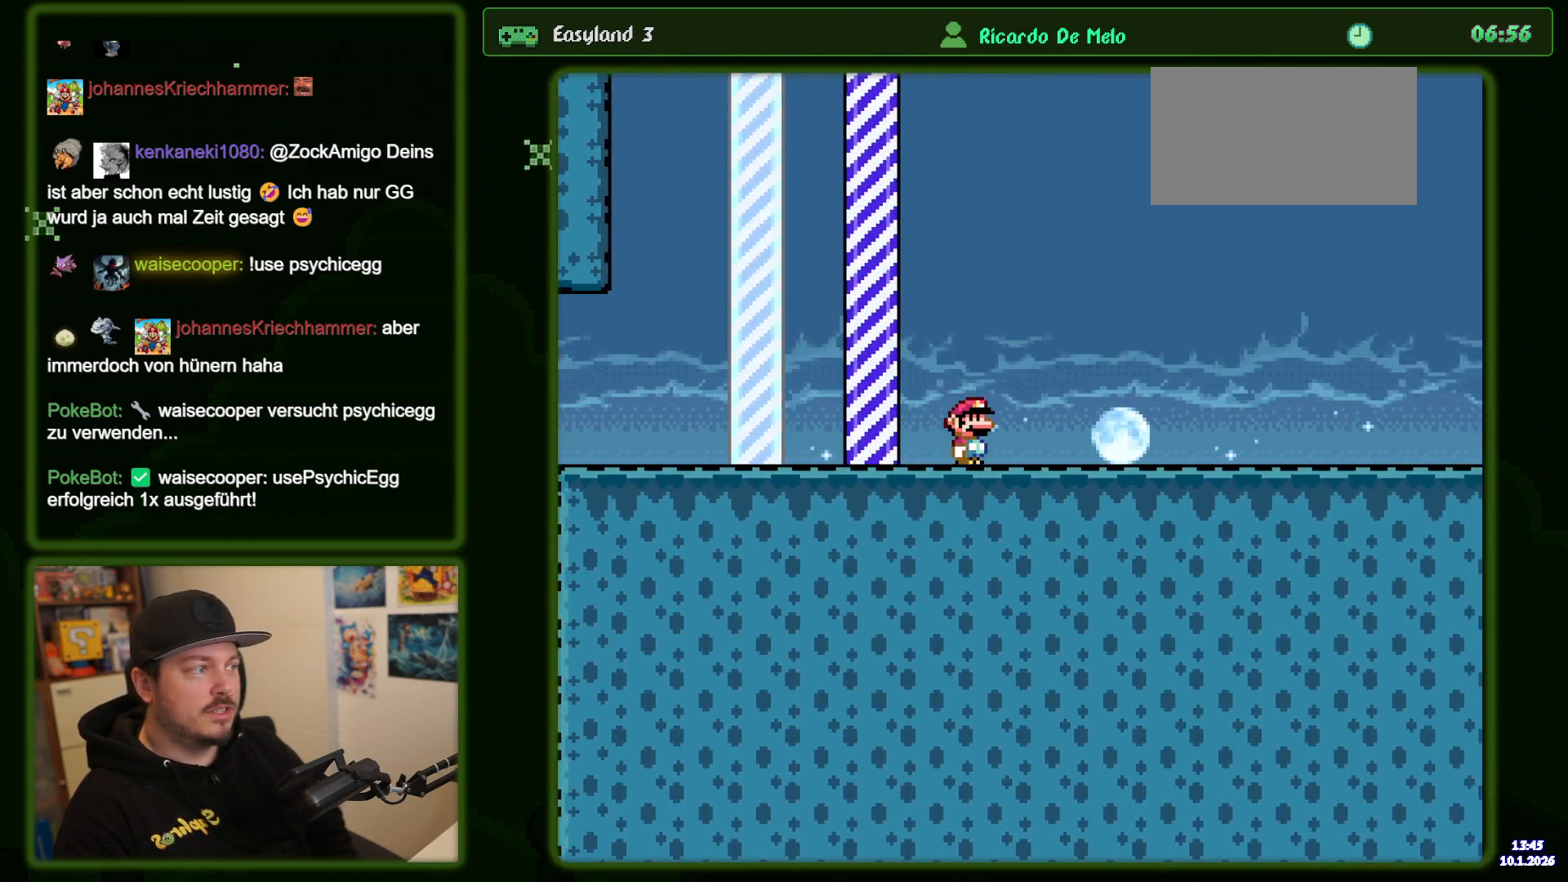
{"dt_ms": 500, "buttons": ["Y"], "events": []}
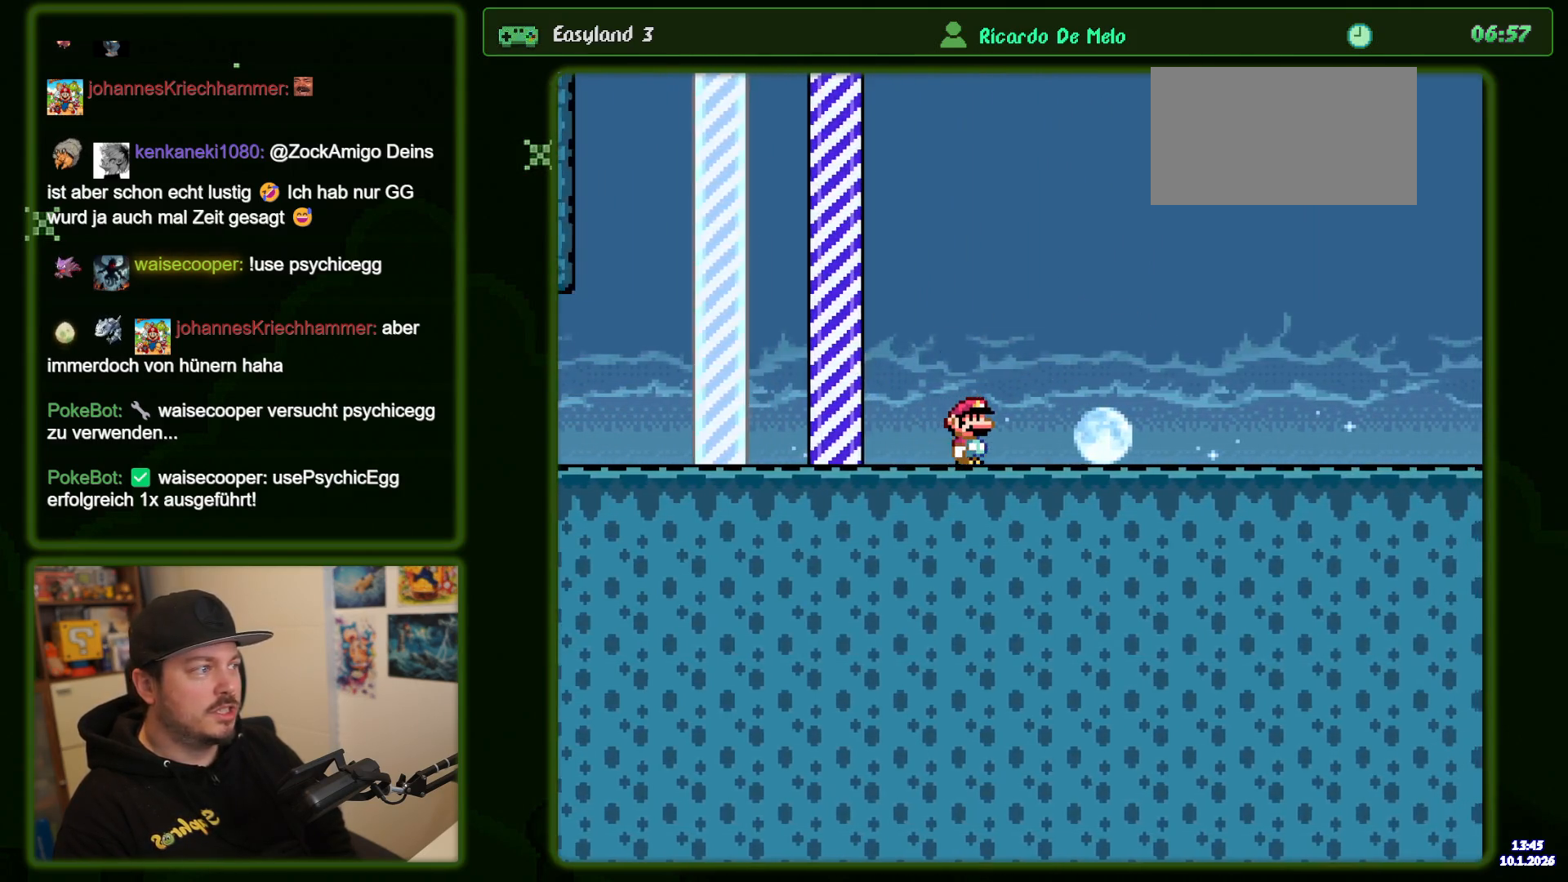
{"dt_ms": 500, "buttons": ["Y"], "events": []}
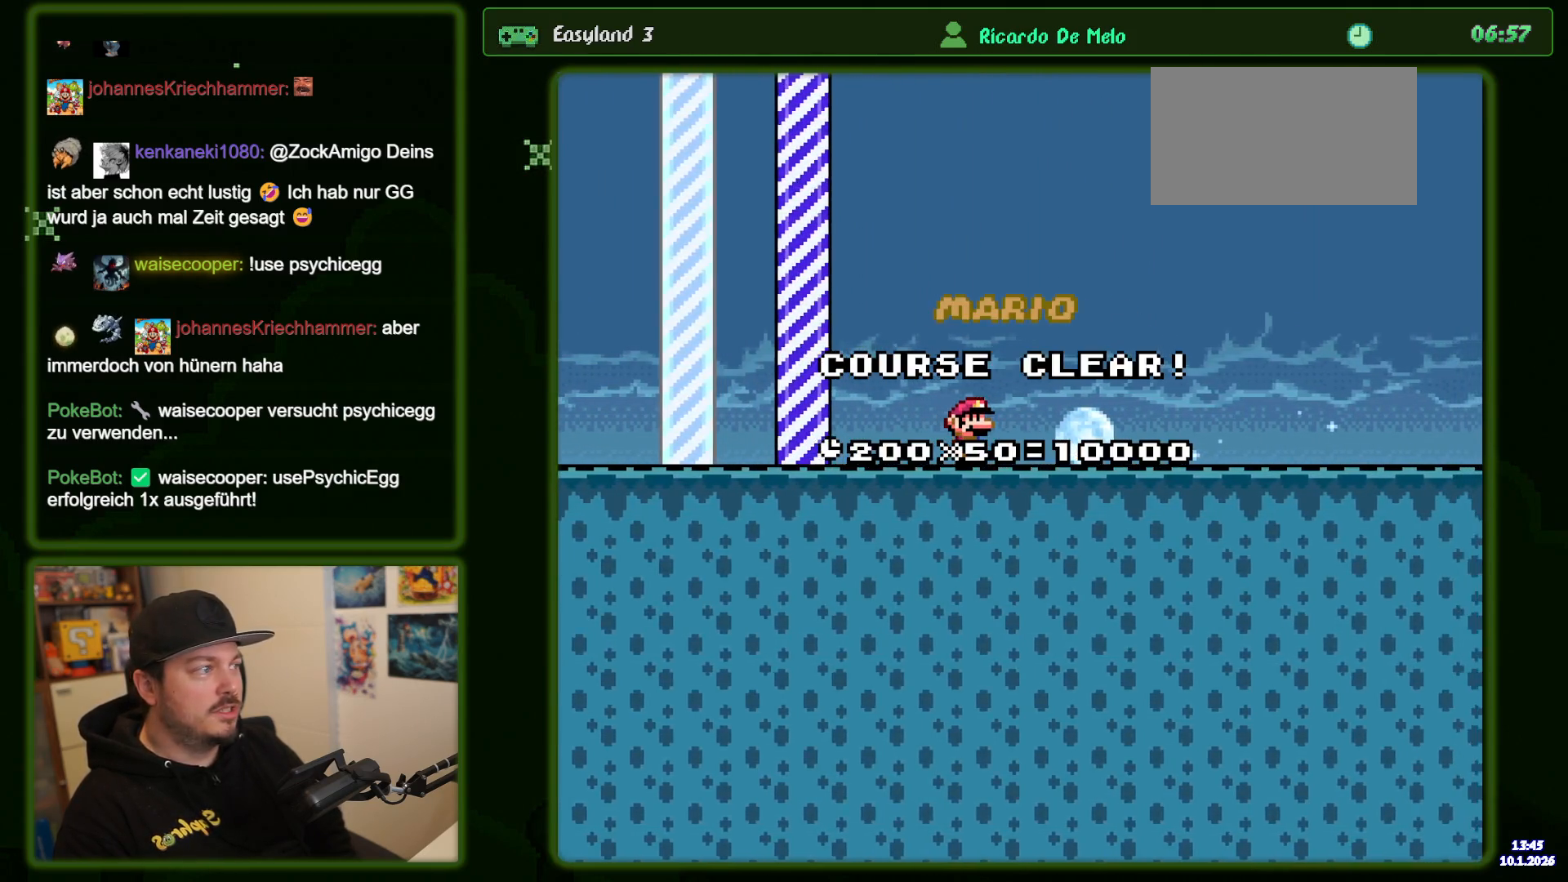
{"dt_ms": 500, "buttons": [], "events": [[367, "Y", "up"]]}
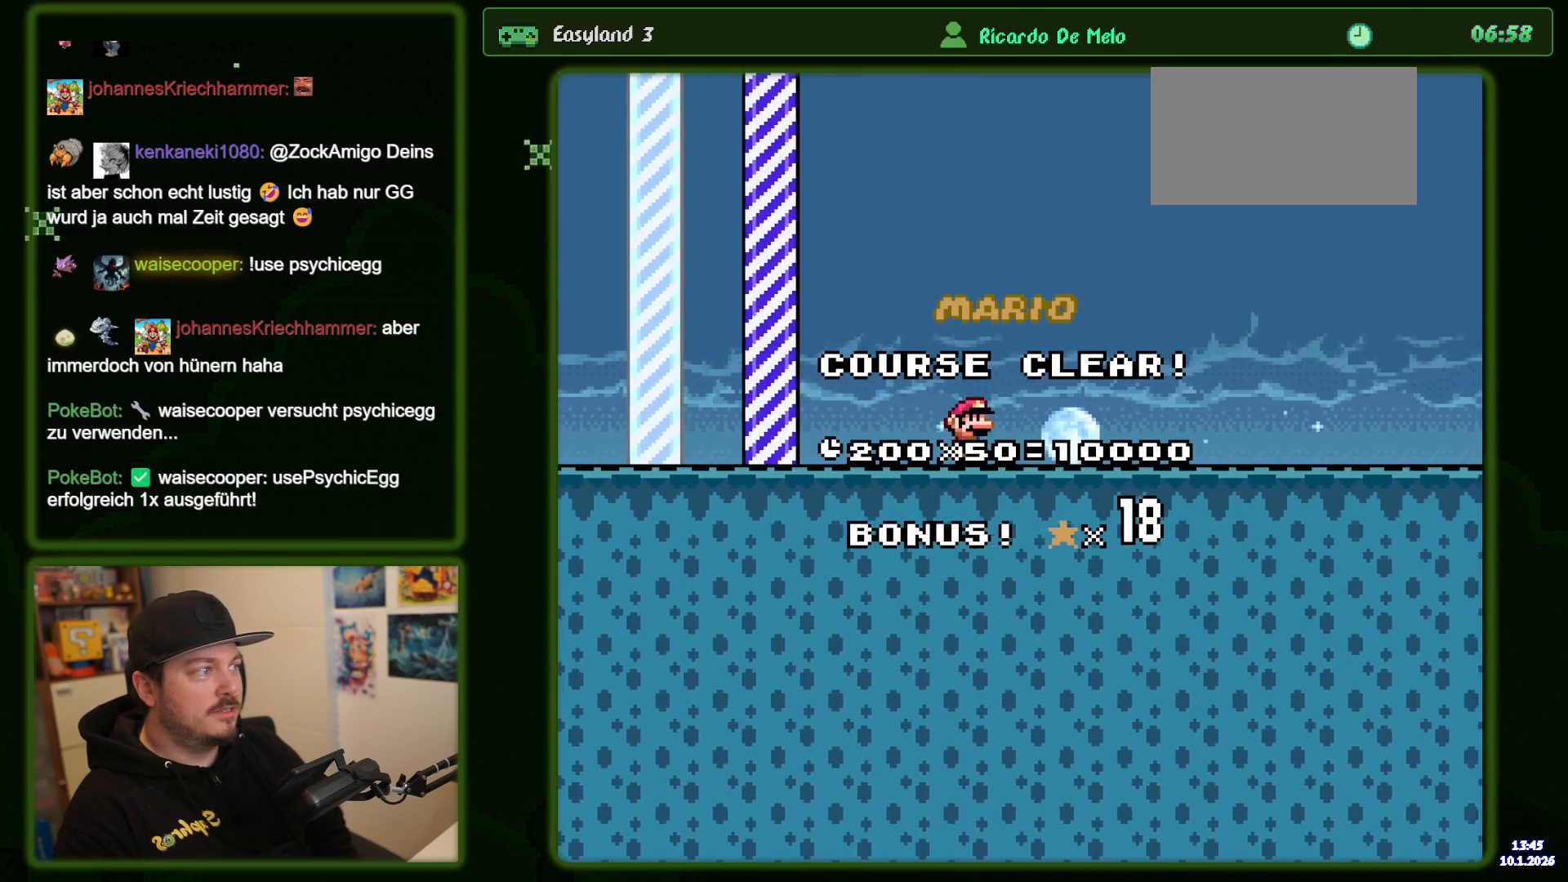
{"dt_ms": 500, "buttons": ["Y"], "events": [[350, "Y", "down"]]}